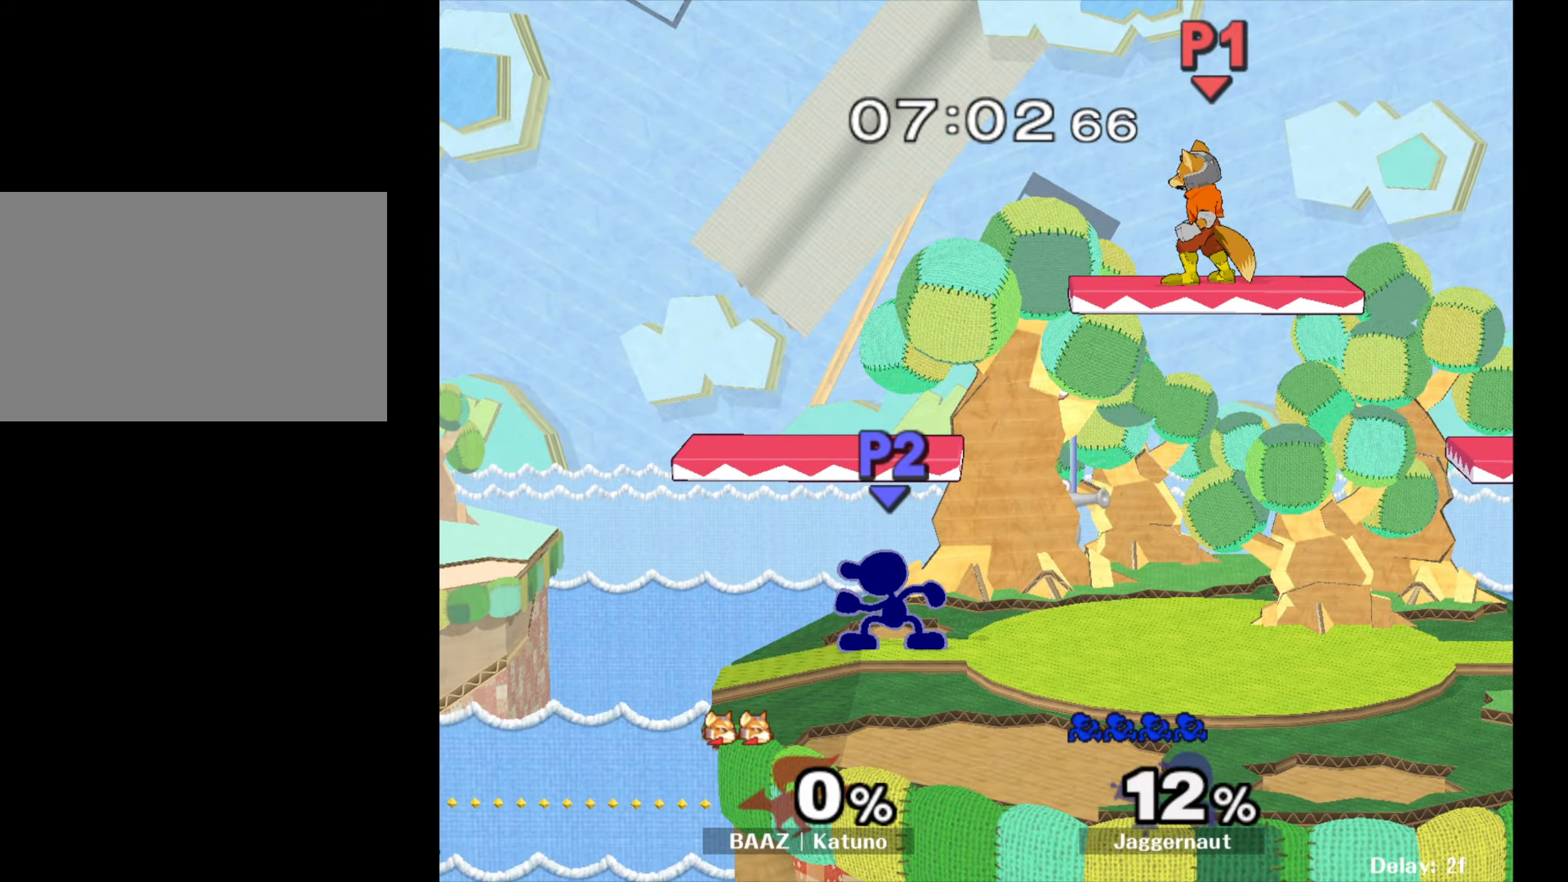
Gameplay with a controller (Nintendo layout); each line is a JSON object with the inputs held at the frame after it. "events" lists button and stick changes between this image and that frame as [ms after this image, input, new state], when the widget could be followed in between. Not read: L3 R3.
{"buttons": [], "left_stick": "right", "right_stick": "center", "events": [[417, "left_stick", "right"]]}
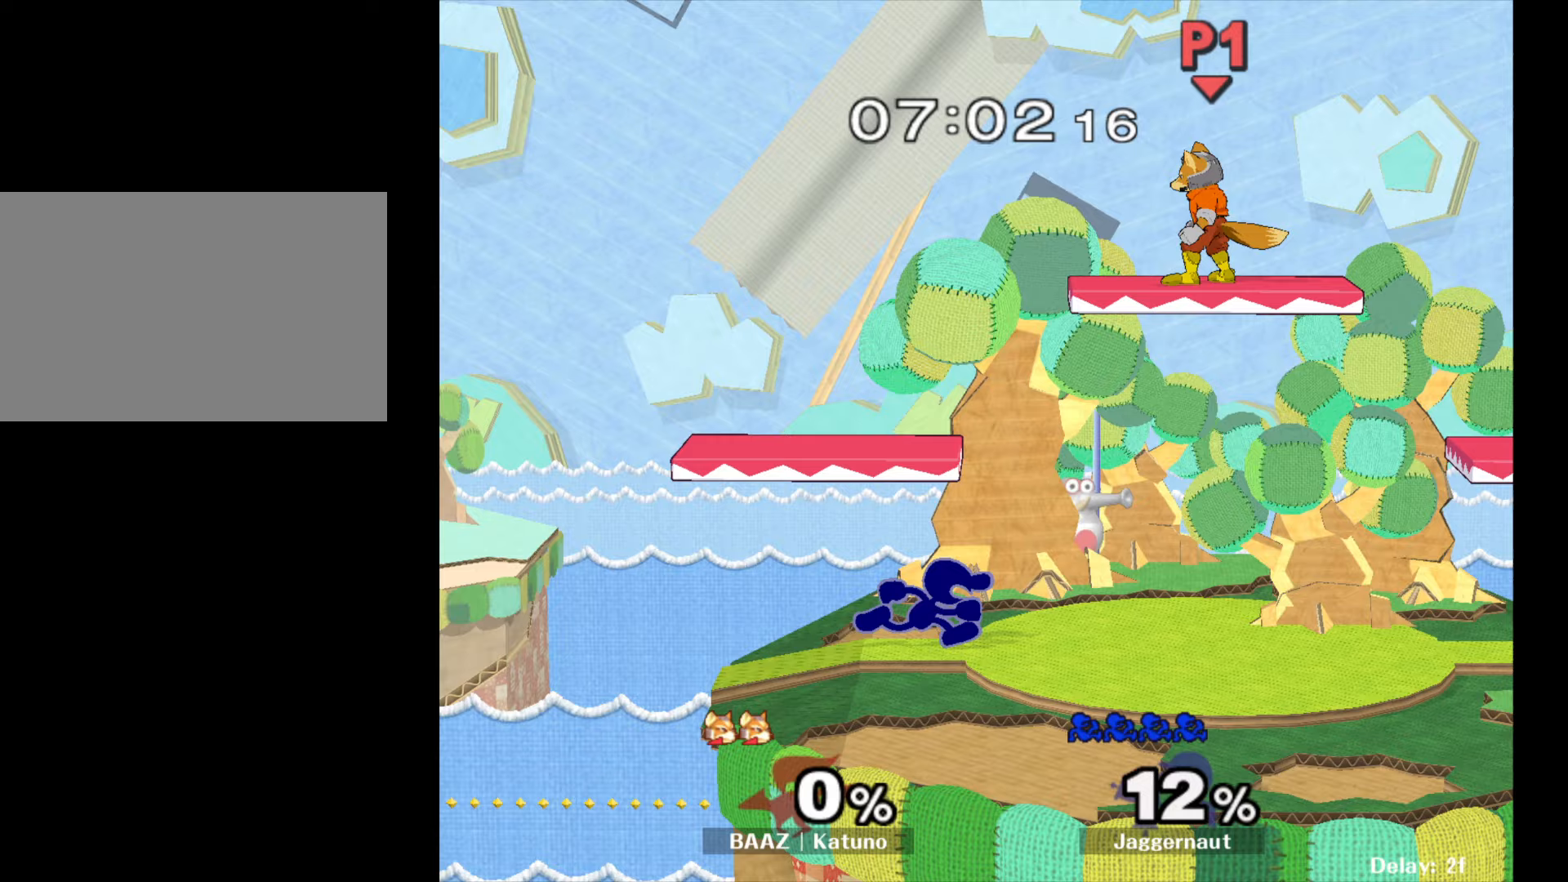
{"buttons": ["Y"], "left_stick": "down-right", "right_stick": "center", "events": [[400, "left_stick", "down-right"], [467, "Y", "down"]]}
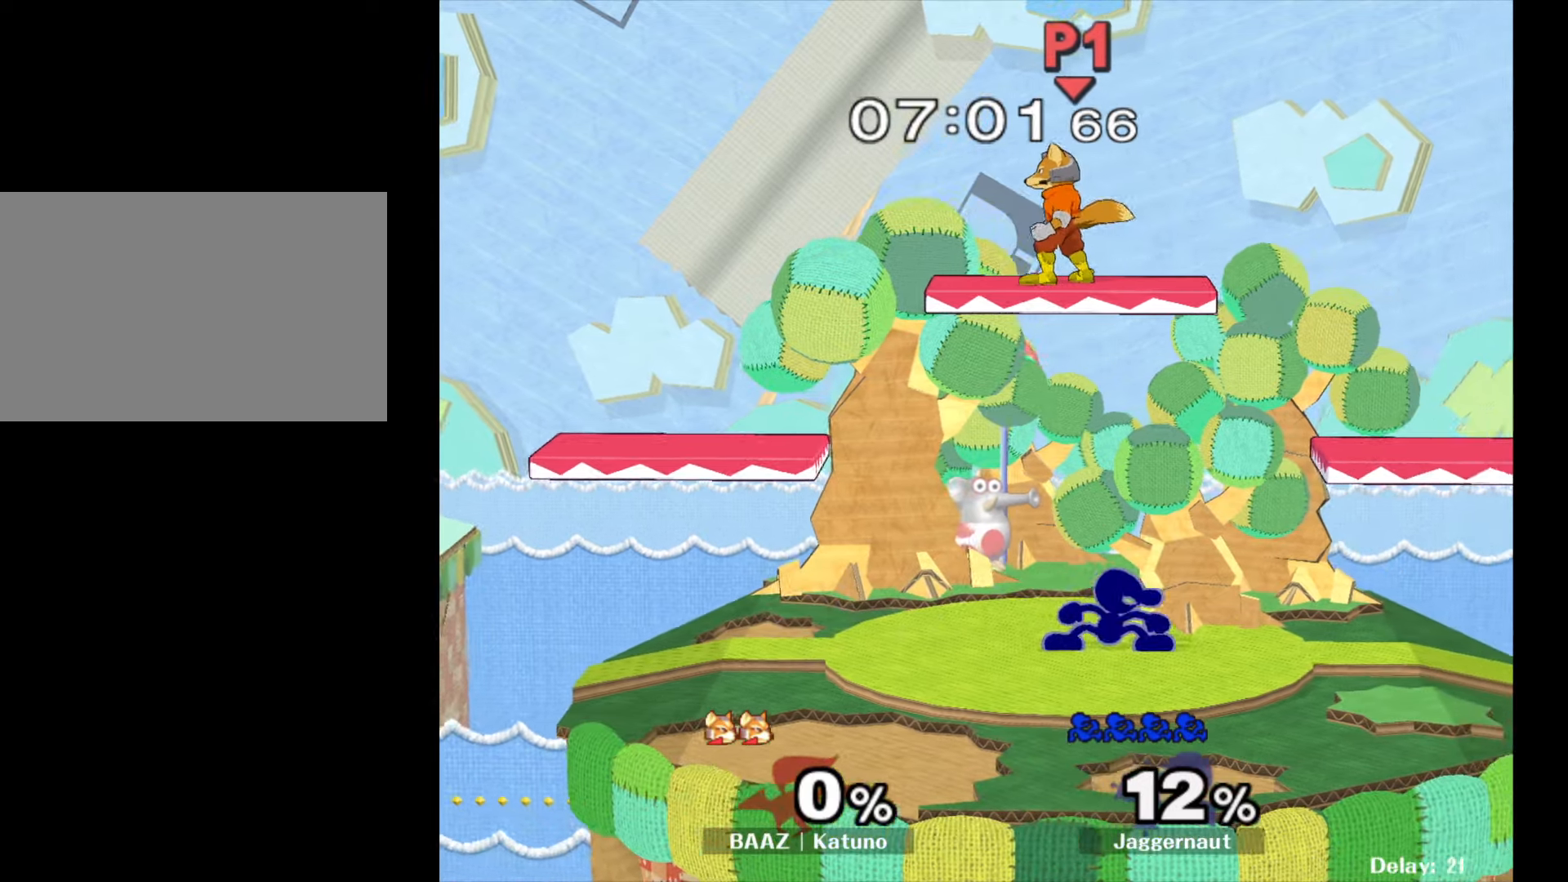
{"buttons": [], "left_stick": "center", "right_stick": "center", "events": [[50, "R1", "down"], [167, "Y", "up"], [183, "left_stick", "center"], [200, "R1", "up"], [300, "Y", "down"], [300, "left_stick", "down-left"], [367, "R1", "down"], [467, "Y", "up"], [467, "left_stick", "center"], [500, "R1", "up"]]}
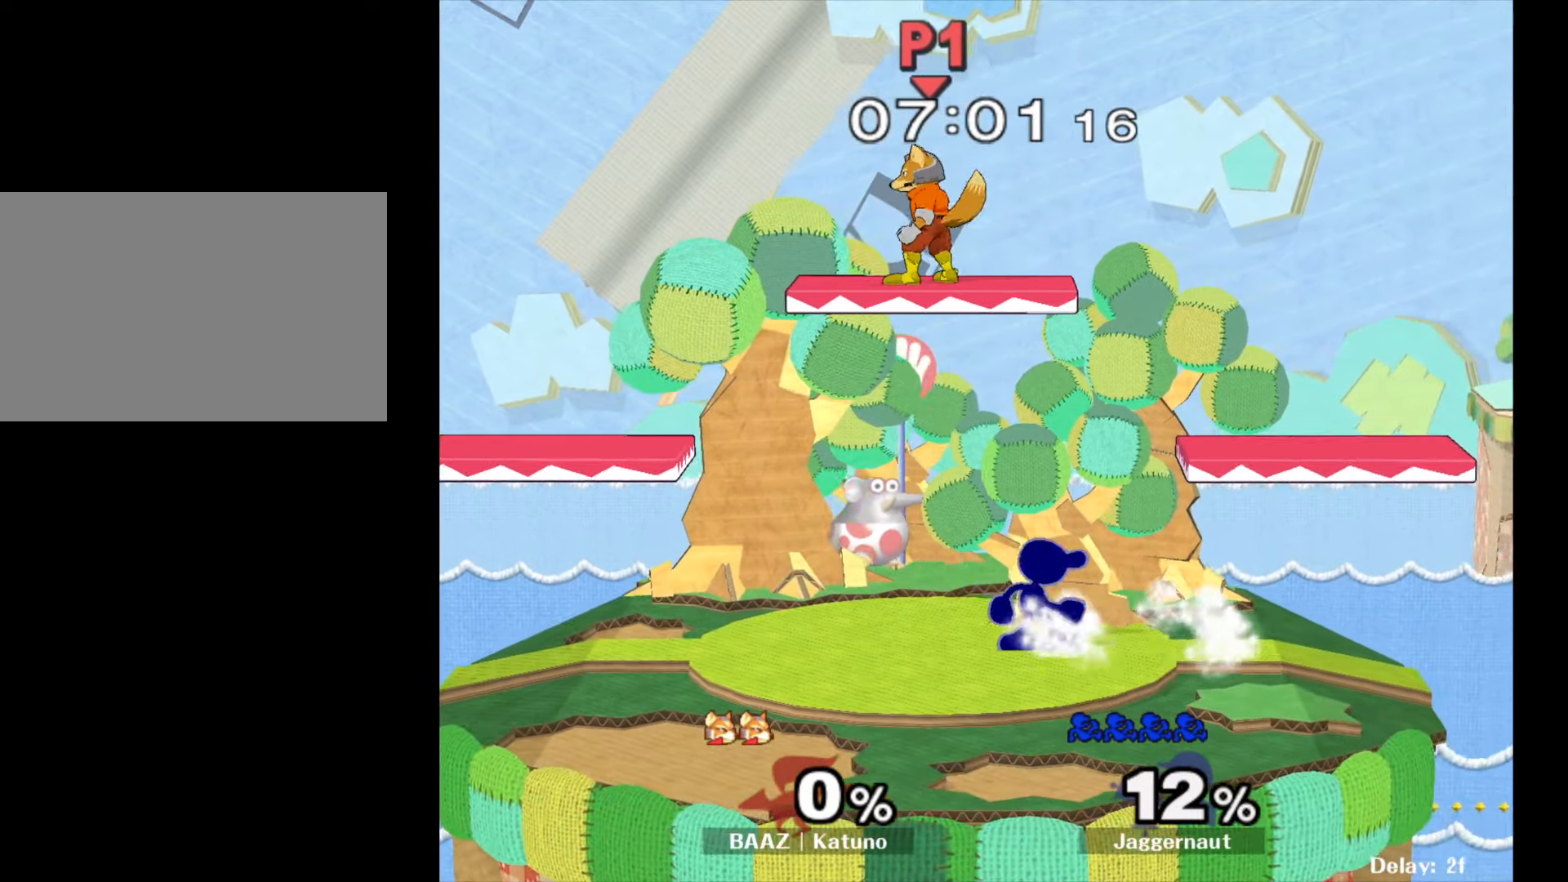
{"buttons": [], "left_stick": "center", "right_stick": "center", "events": [[333, "L1", "down"], [333, "R1", "down"], [500, "L1", "up"], [500, "R1", "up"]]}
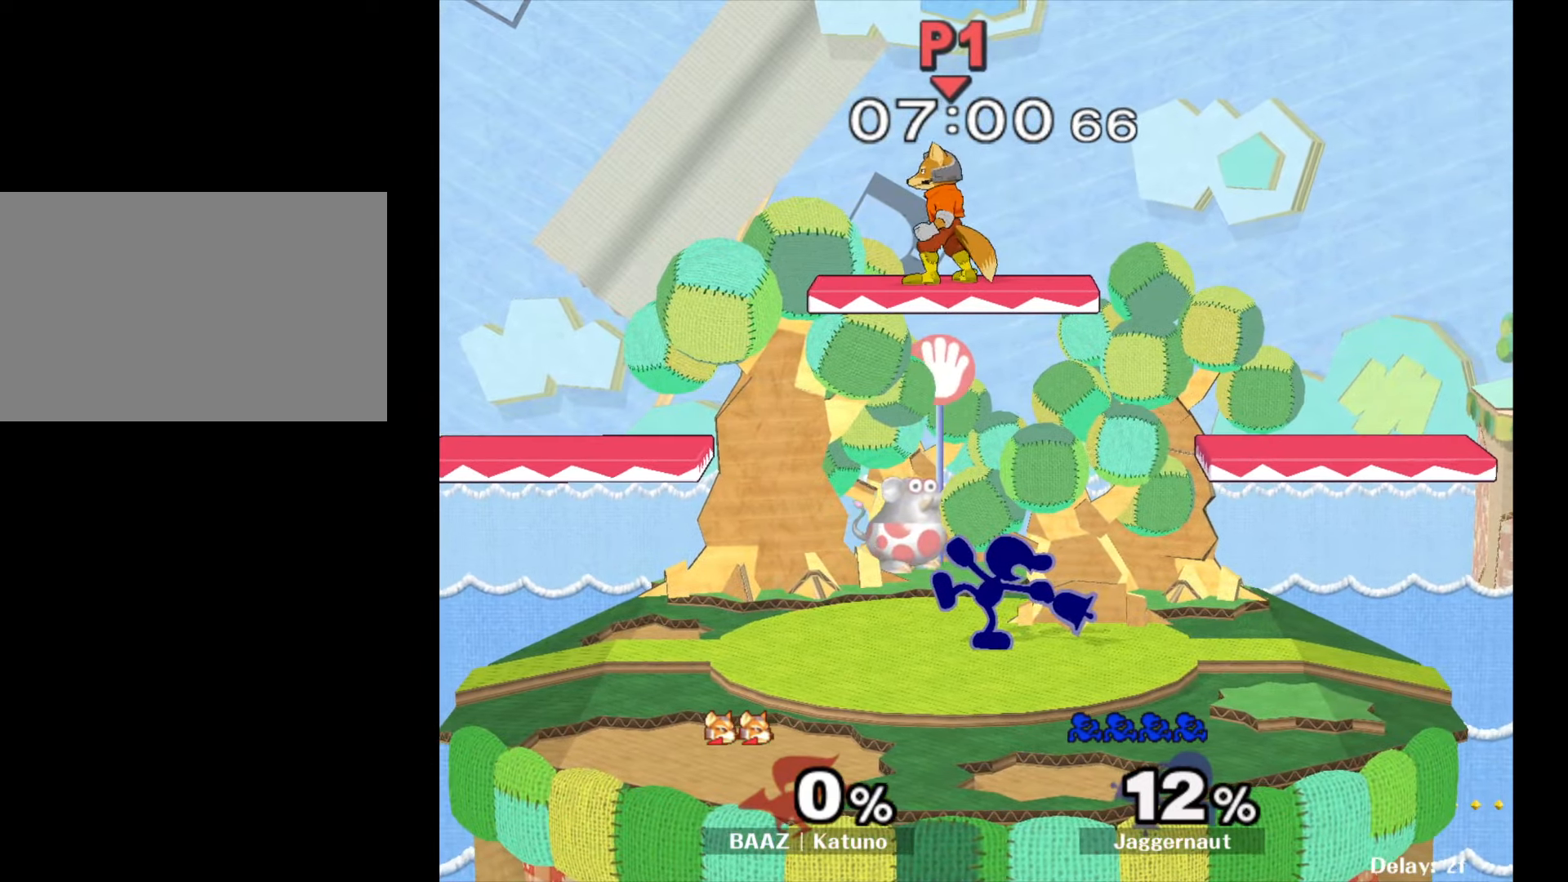
{"buttons": [], "left_stick": "center", "right_stick": "center", "events": []}
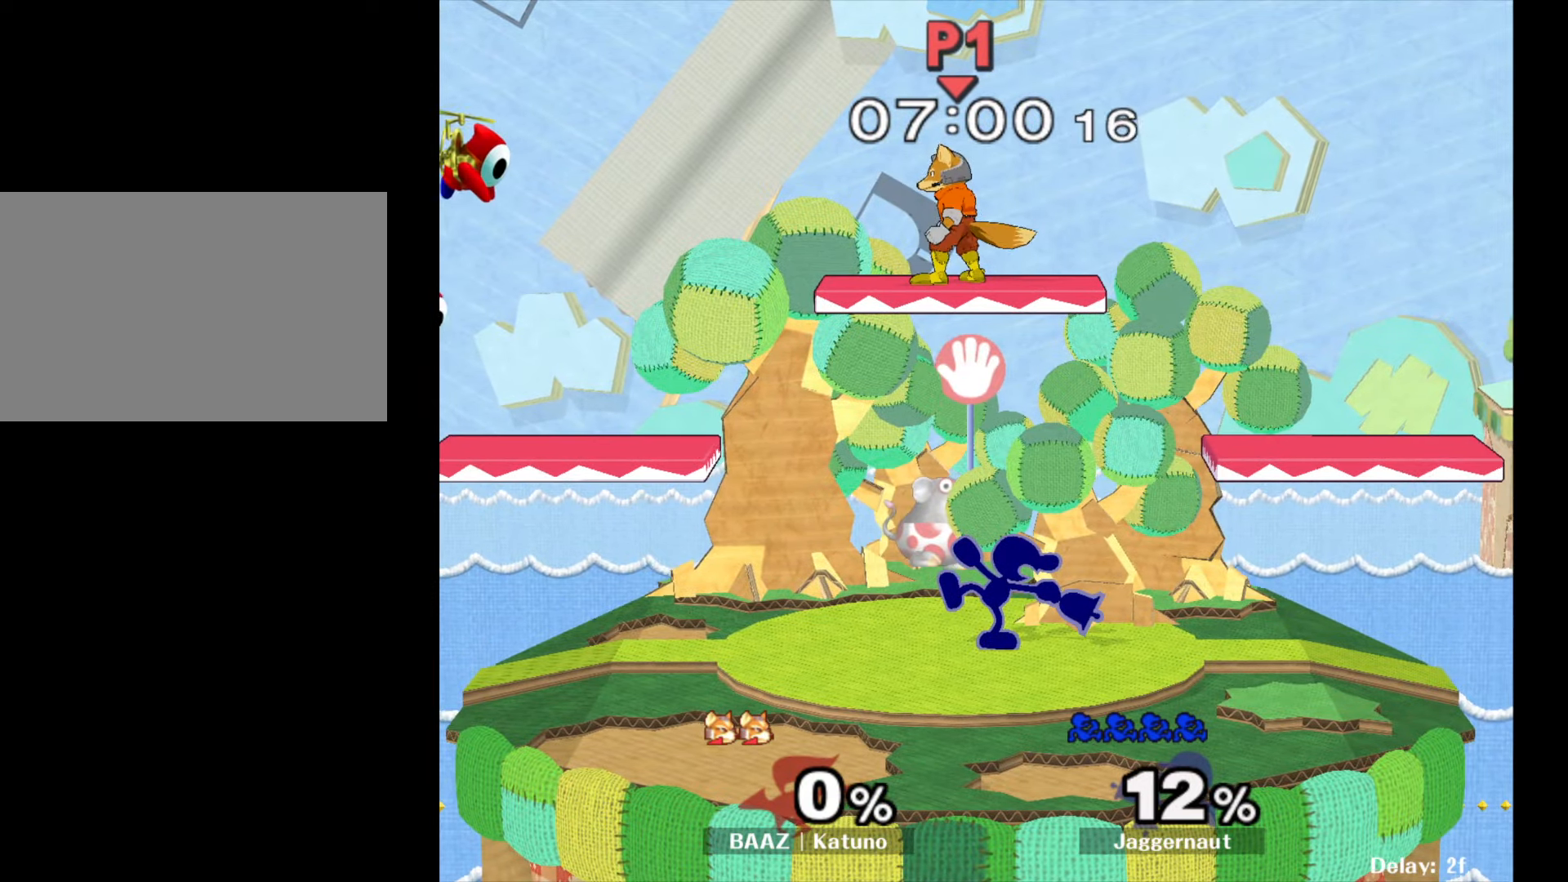
{"buttons": [], "left_stick": "center", "right_stick": "center", "events": []}
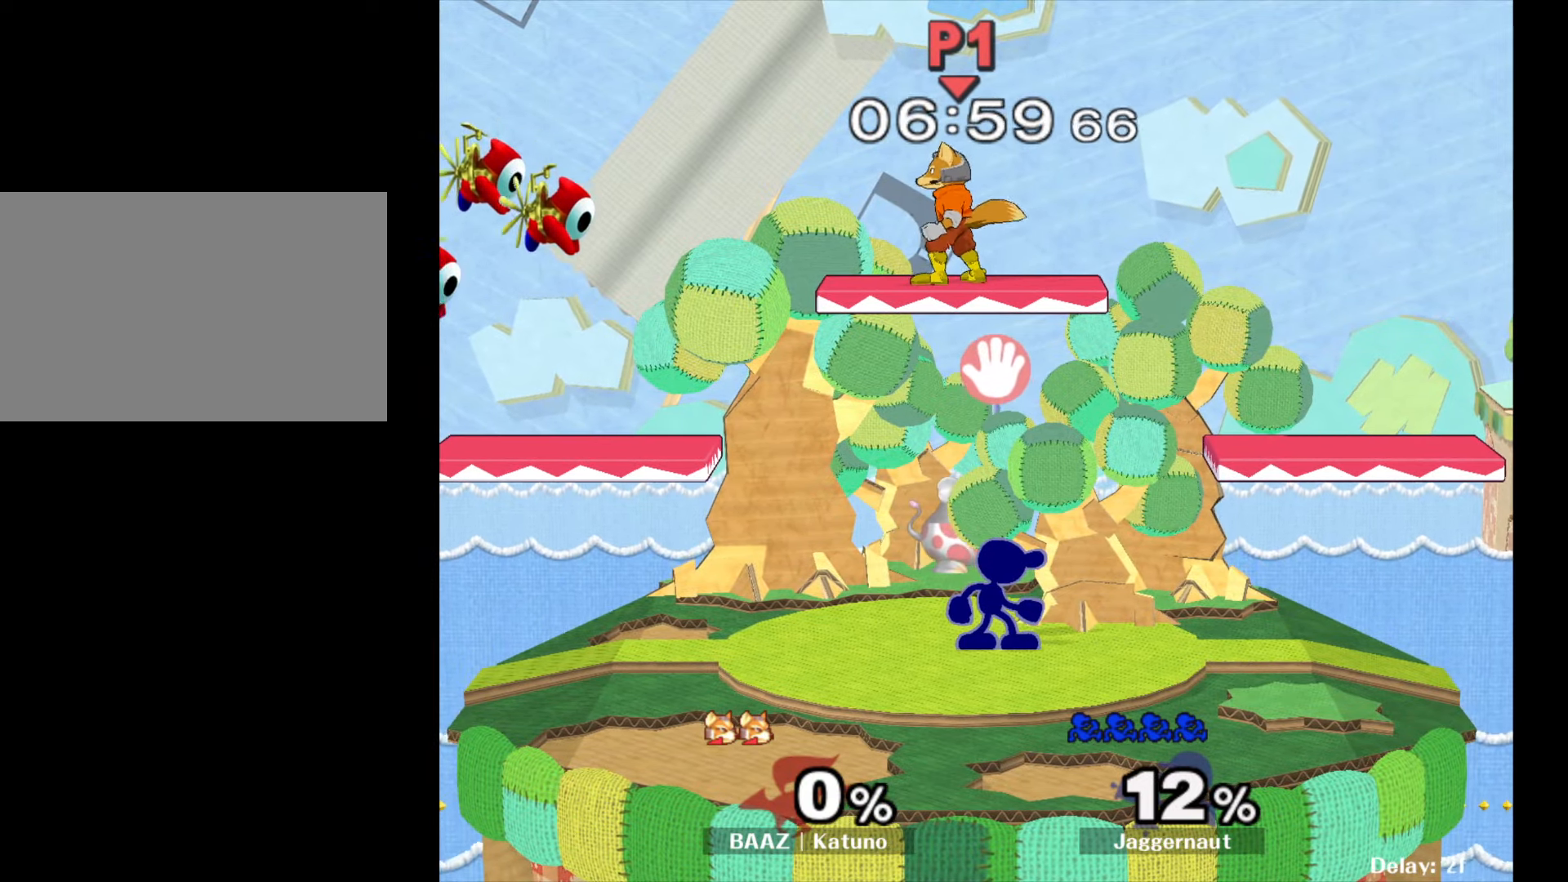
{"buttons": [], "left_stick": "down", "right_stick": "center", "events": [[283, "left_stick", "right"], [417, "left_stick", "down"]]}
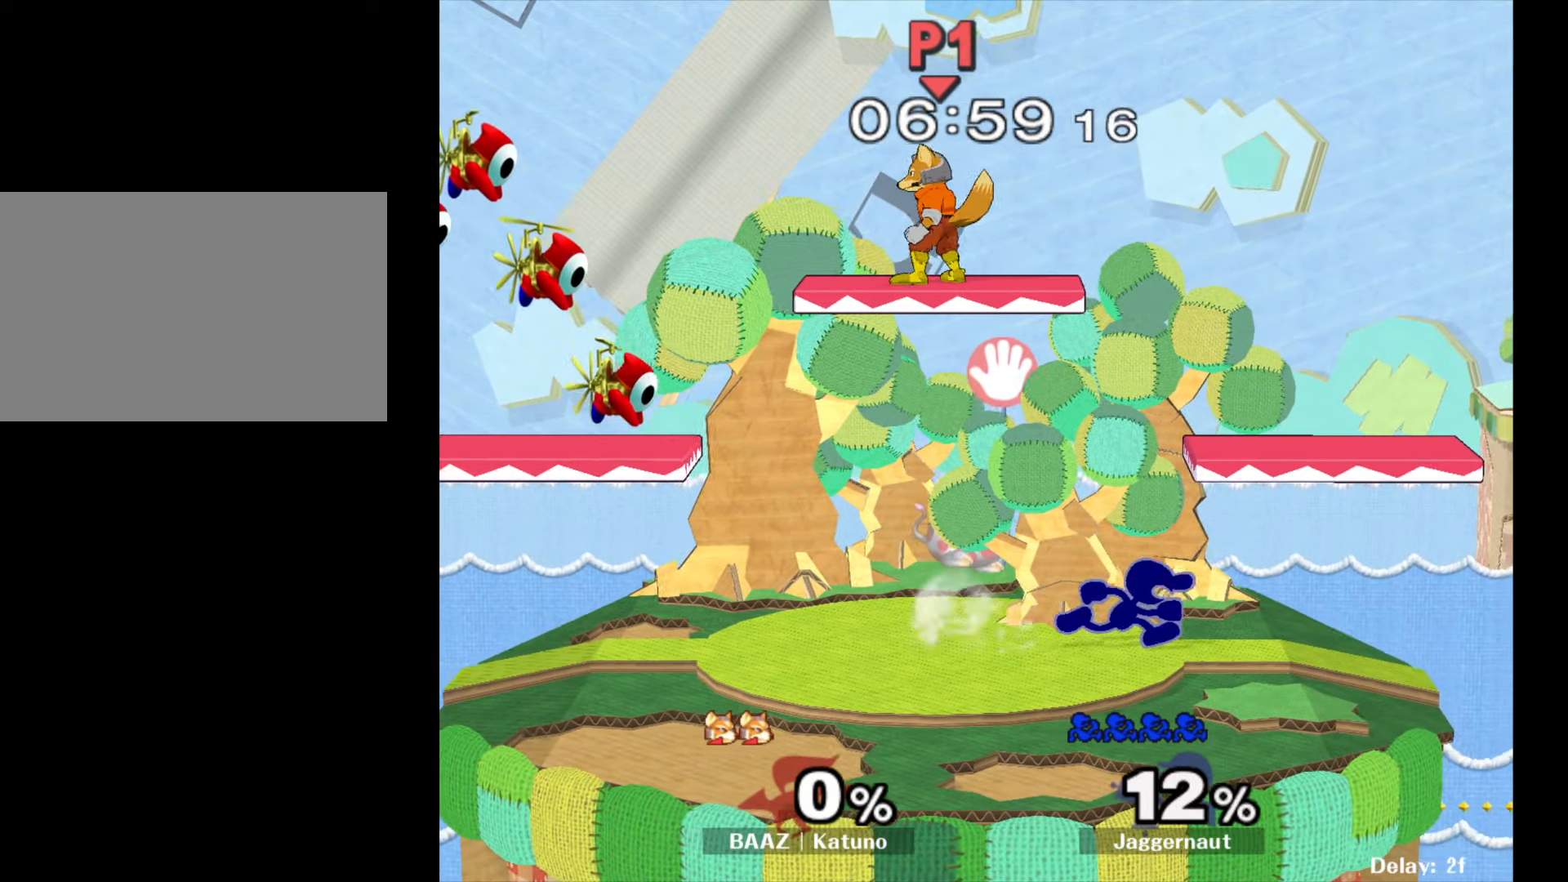
{"buttons": ["Y", "R1"], "left_stick": "down-right", "right_stick": "center", "events": [[33, "left_stick", "right"], [150, "left_stick", "left"], [383, "Y", "down"], [383, "left_stick", "down"], [433, "left_stick", "down-right"], [467, "R1", "down"]]}
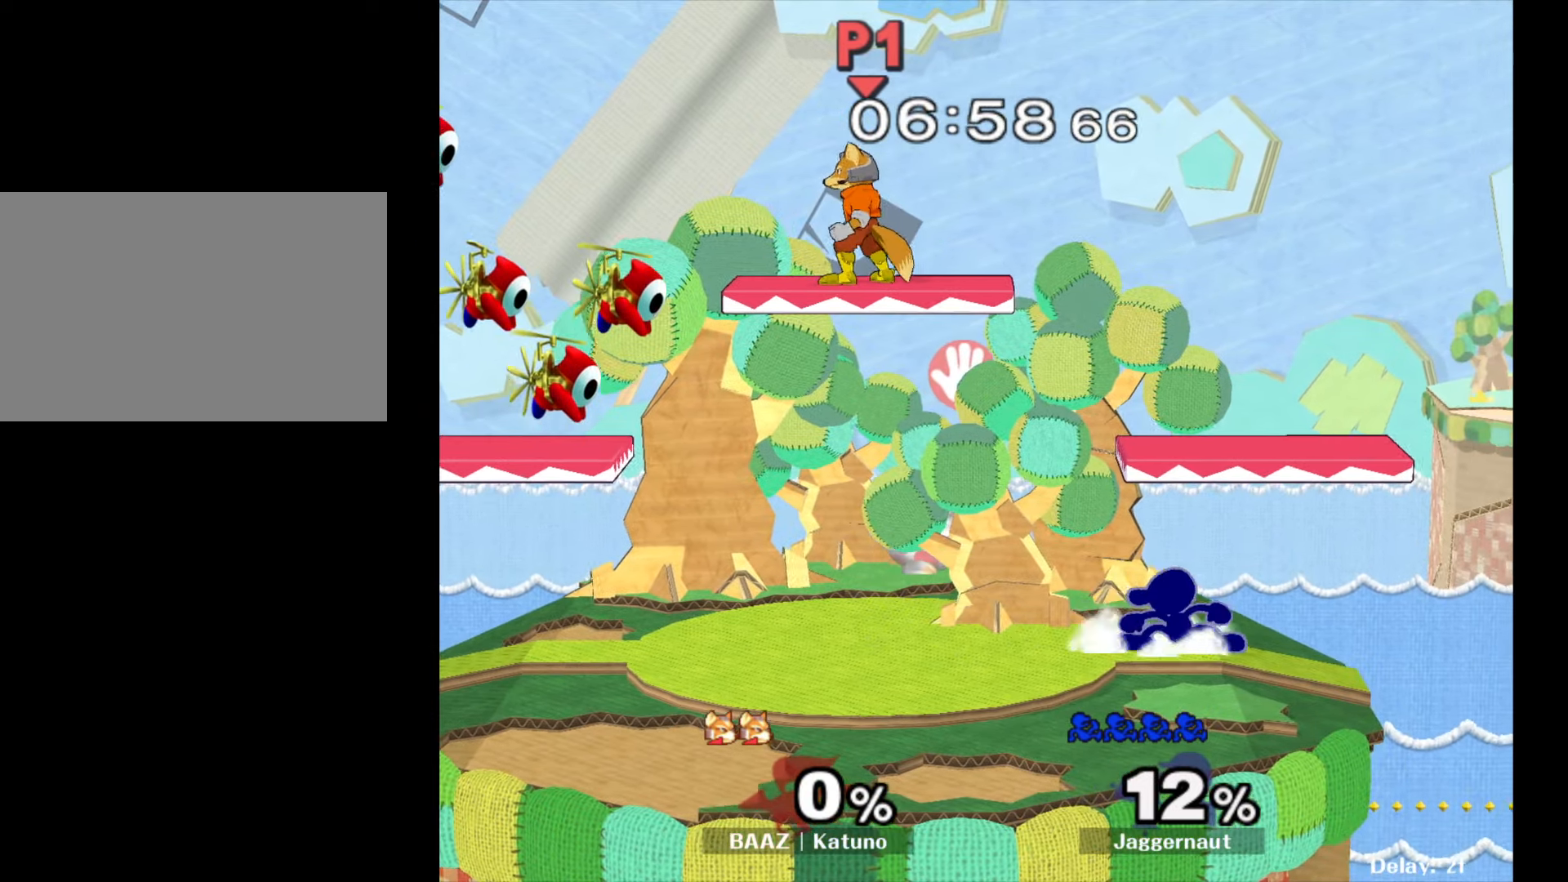
{"buttons": ["Y"], "left_stick": "down-right", "right_stick": "center", "events": [[50, "Y", "up"], [67, "left_stick", "center"], [100, "R1", "up"], [217, "Y", "down"], [250, "left_stick", "left"], [300, "Y", "up"], [383, "Y", "down"], [417, "left_stick", "down-right"]]}
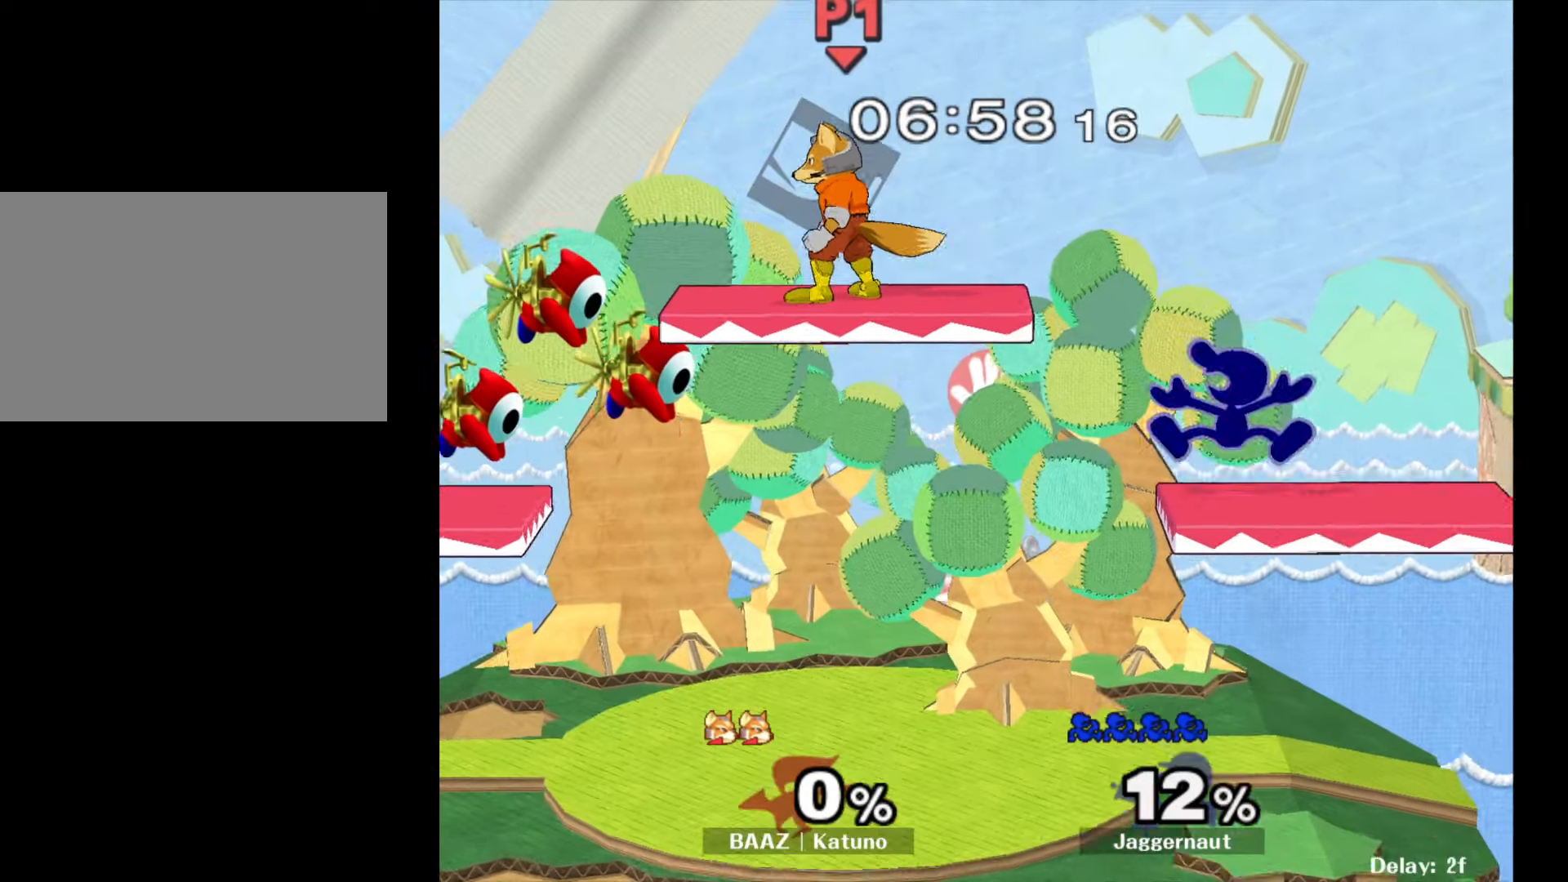
{"buttons": [], "left_stick": "down-right", "right_stick": "center", "events": [[50, "R1", "down"], [117, "Y", "up"], [133, "left_stick", "center"], [167, "R1", "up"], [283, "left_stick", "down"], [433, "left_stick", "down-right"]]}
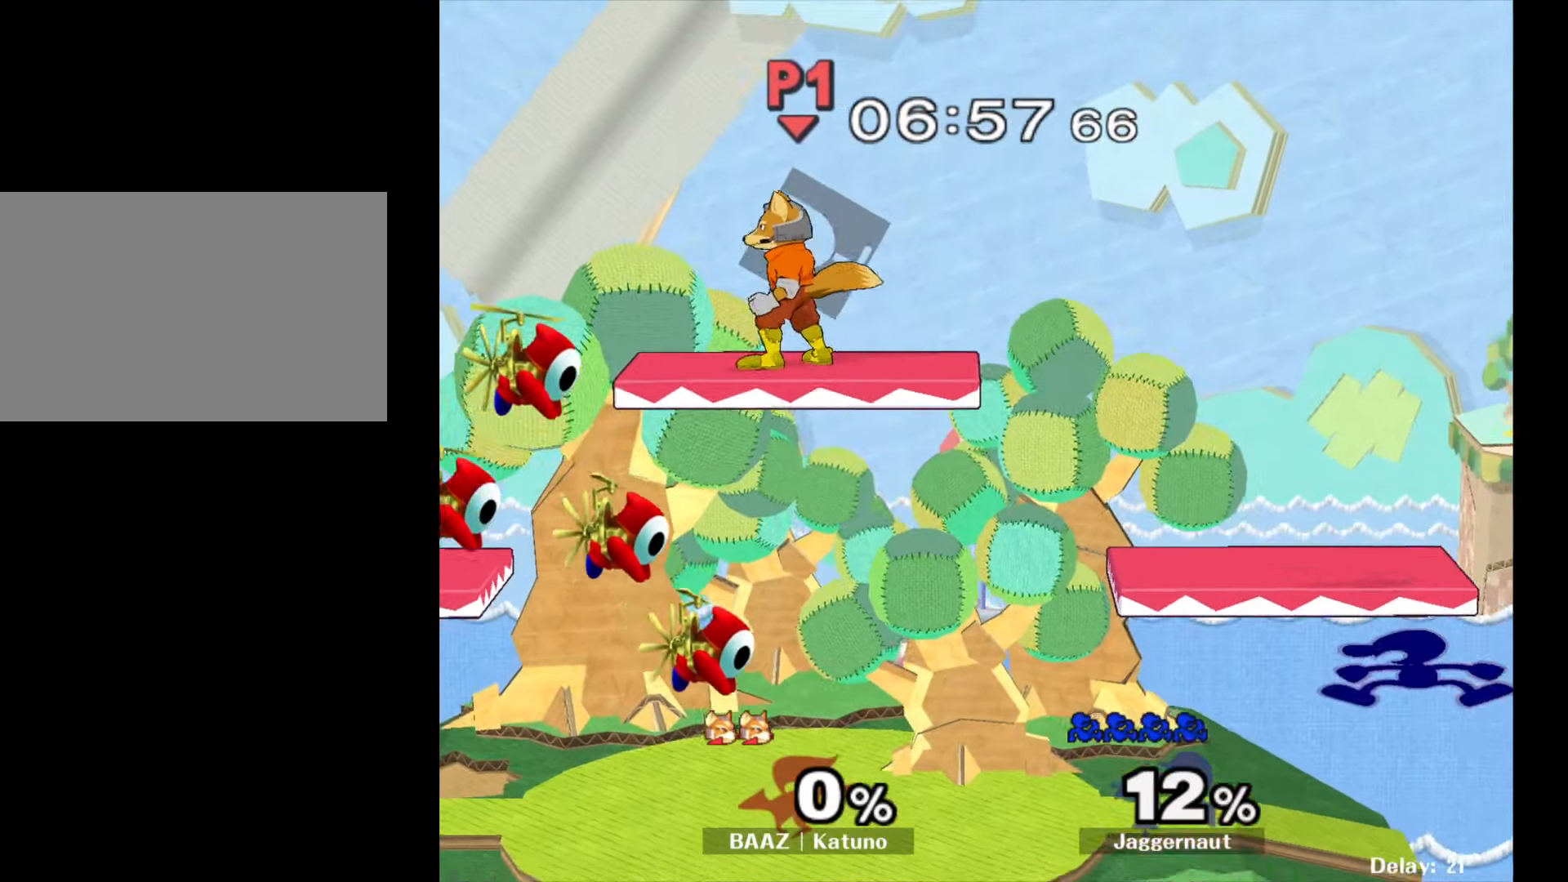
{"buttons": [], "left_stick": "left", "right_stick": "center", "events": [[117, "left_stick", "center"], [433, "left_stick", "right"], [500, "left_stick", "left"]]}
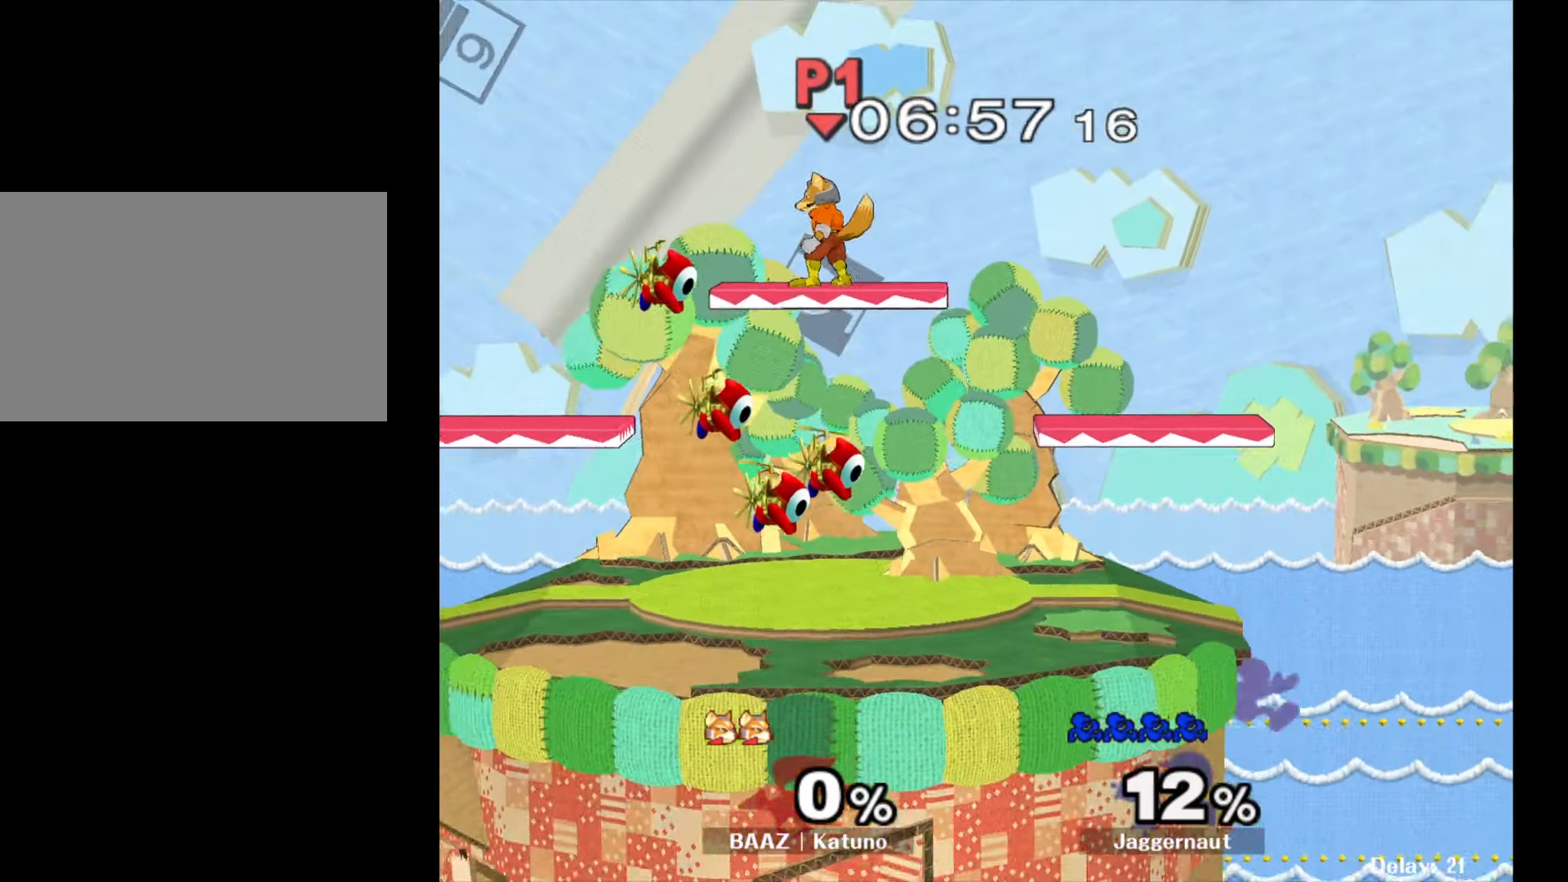
{"buttons": [], "left_stick": "left", "right_stick": "center", "events": [[17, "Y", "down"], [133, "left_stick", "down-left"], [217, "R1", "down"], [267, "Y", "up"], [317, "left_stick", "center"], [350, "R1", "up"], [467, "left_stick", "left"]]}
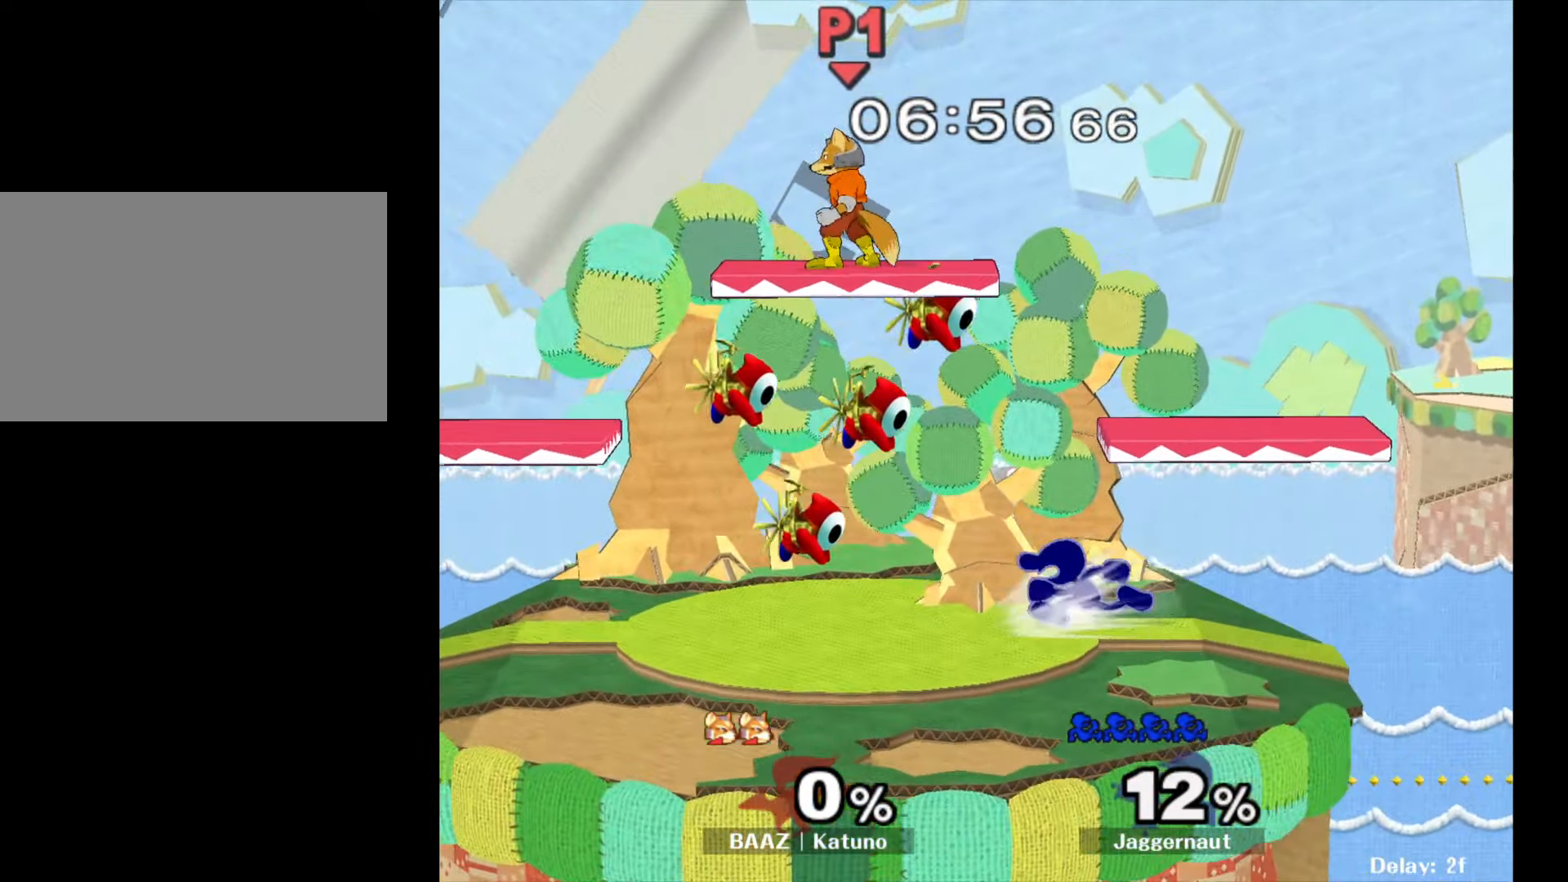
{"buttons": [], "left_stick": "right", "right_stick": "center", "events": [[317, "left_stick", "center"], [367, "Y", "down"], [400, "left_stick", "right"], [467, "Y", "up"]]}
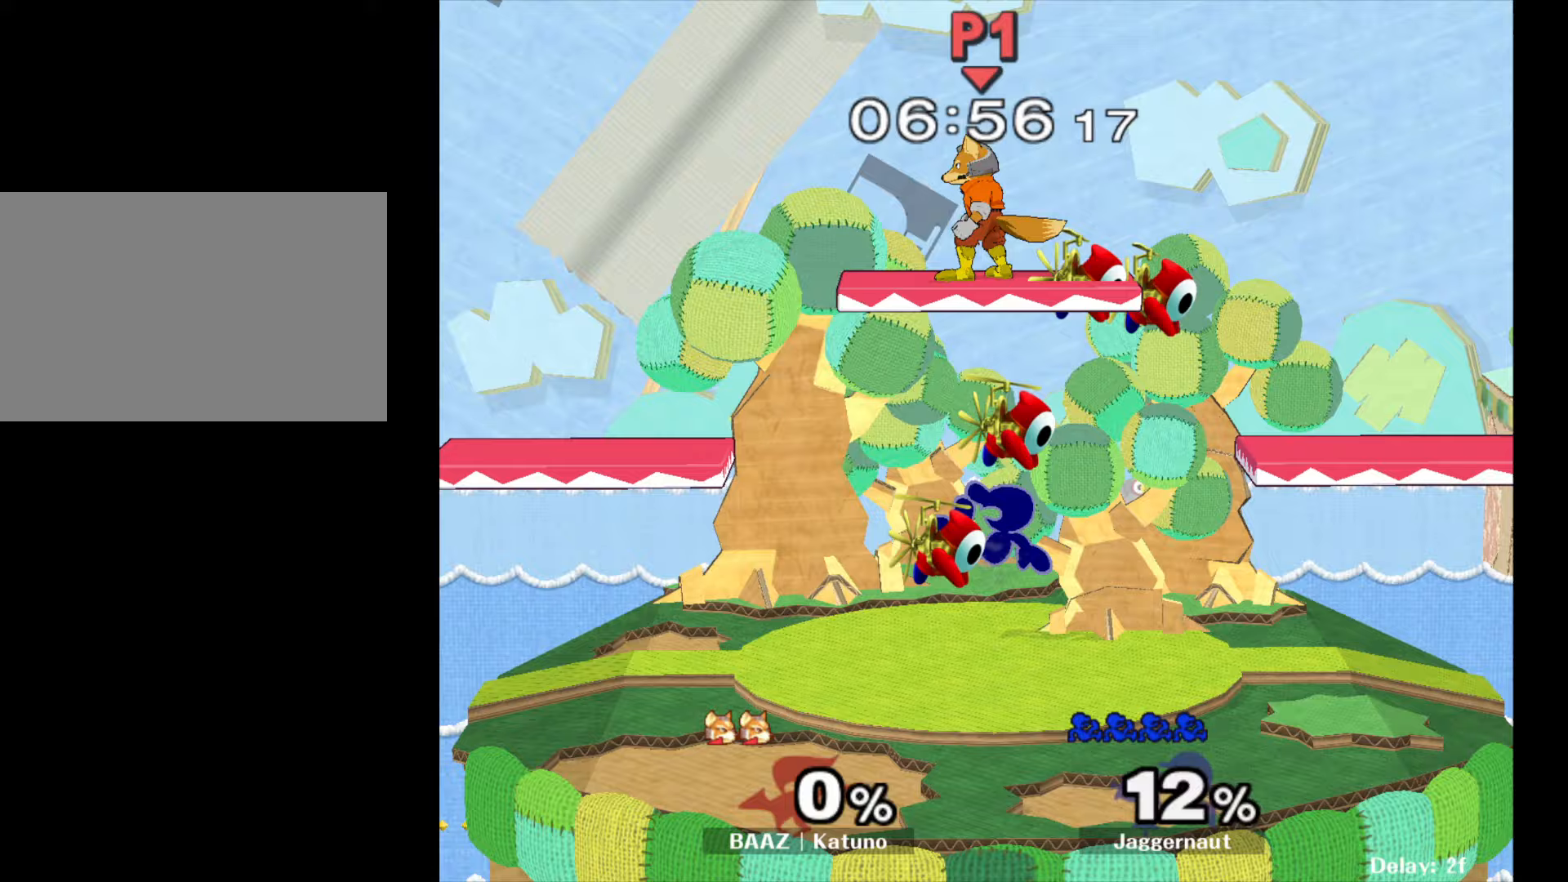
{"buttons": [], "left_stick": "right", "right_stick": "center", "events": [[83, "B", "down"], [233, "B", "up"]]}
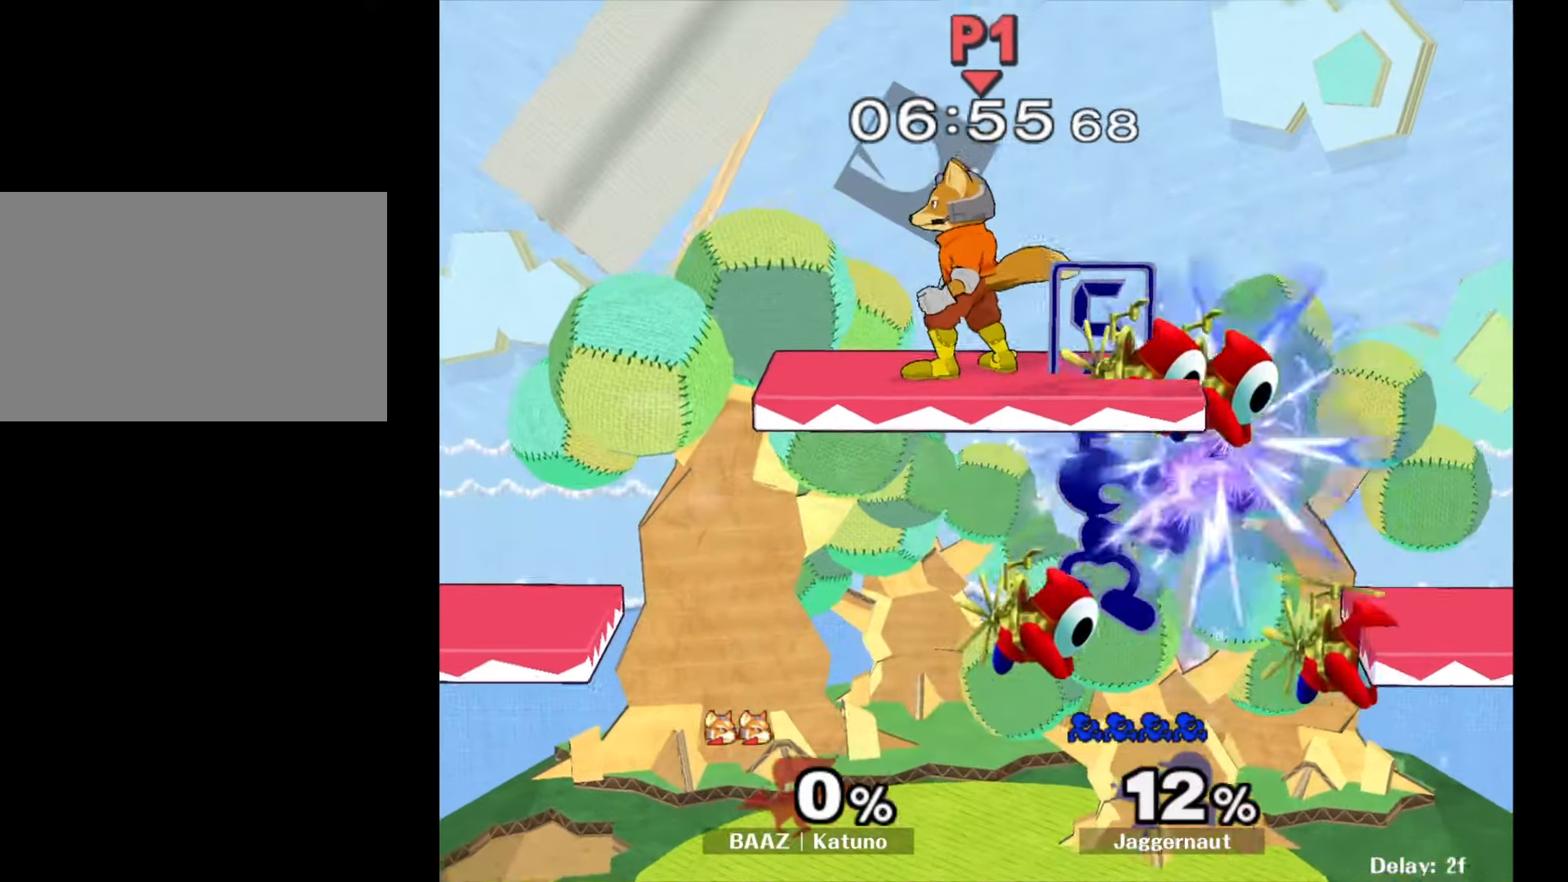
{"buttons": [], "left_stick": "center", "right_stick": "center", "events": [[433, "left_stick", "center"]]}
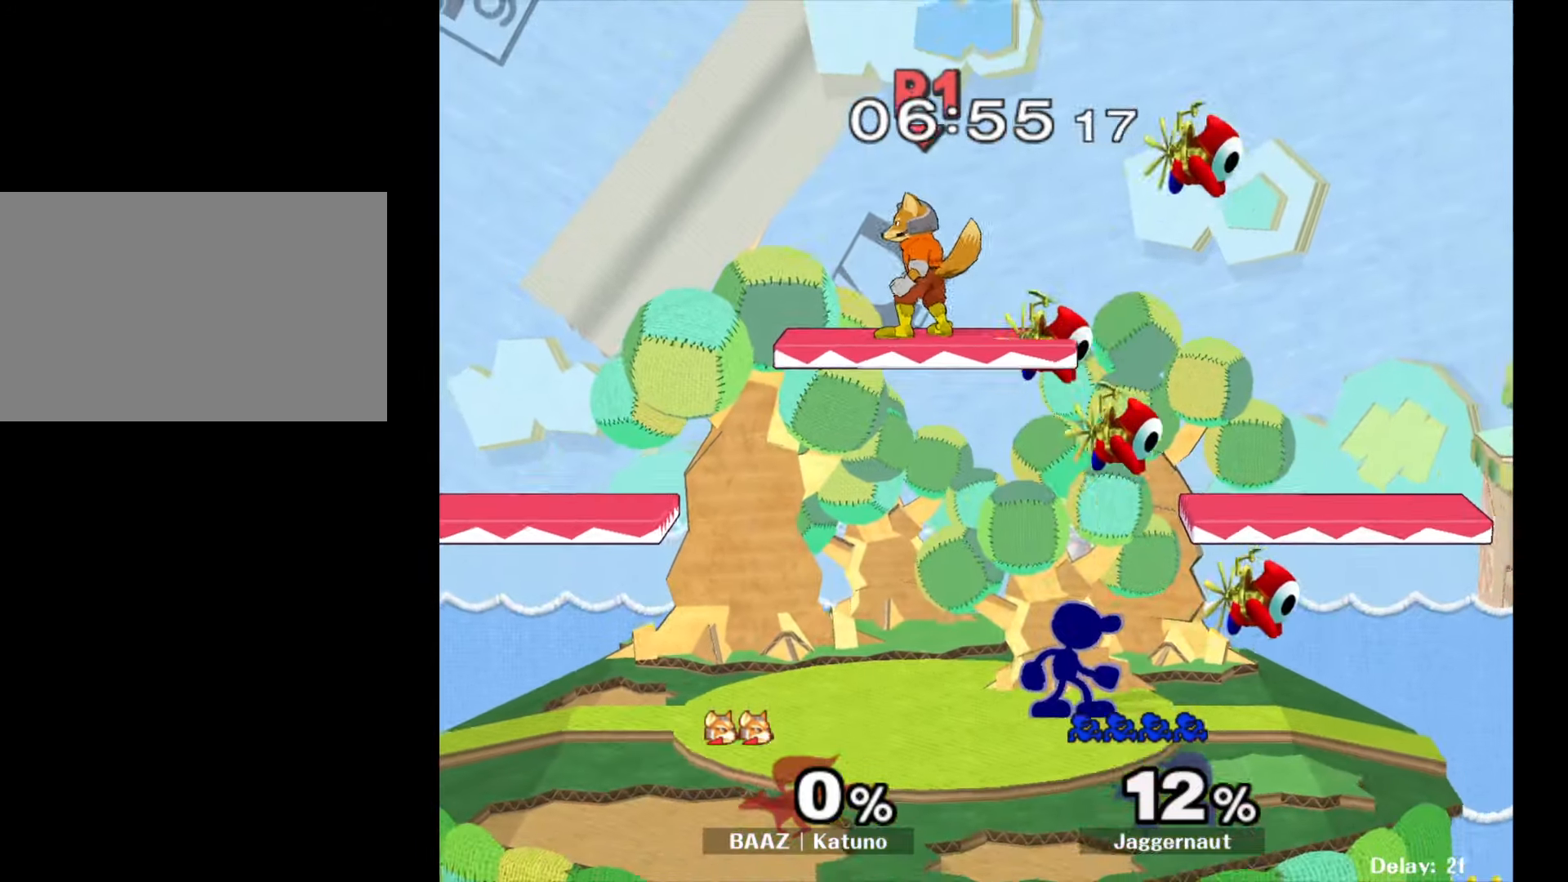
{"buttons": ["B"], "left_stick": "right", "right_stick": "center", "events": [[167, "Y", "down"], [250, "left_stick", "right"], [383, "Y", "up"], [450, "B", "down"]]}
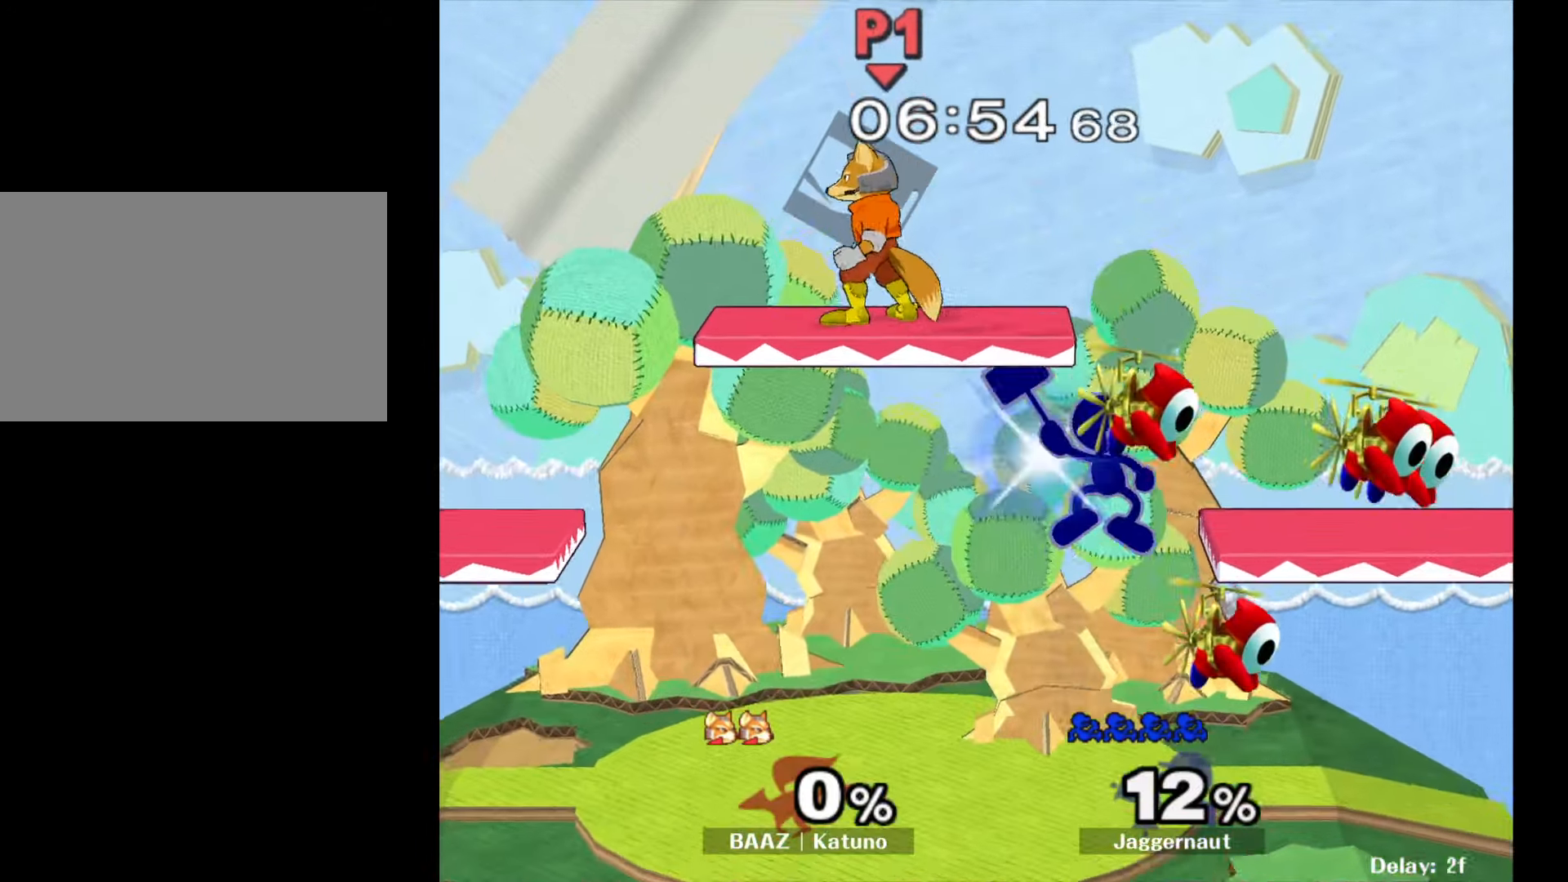
{"buttons": [], "left_stick": "right", "right_stick": "center", "events": [[83, "B", "up"]]}
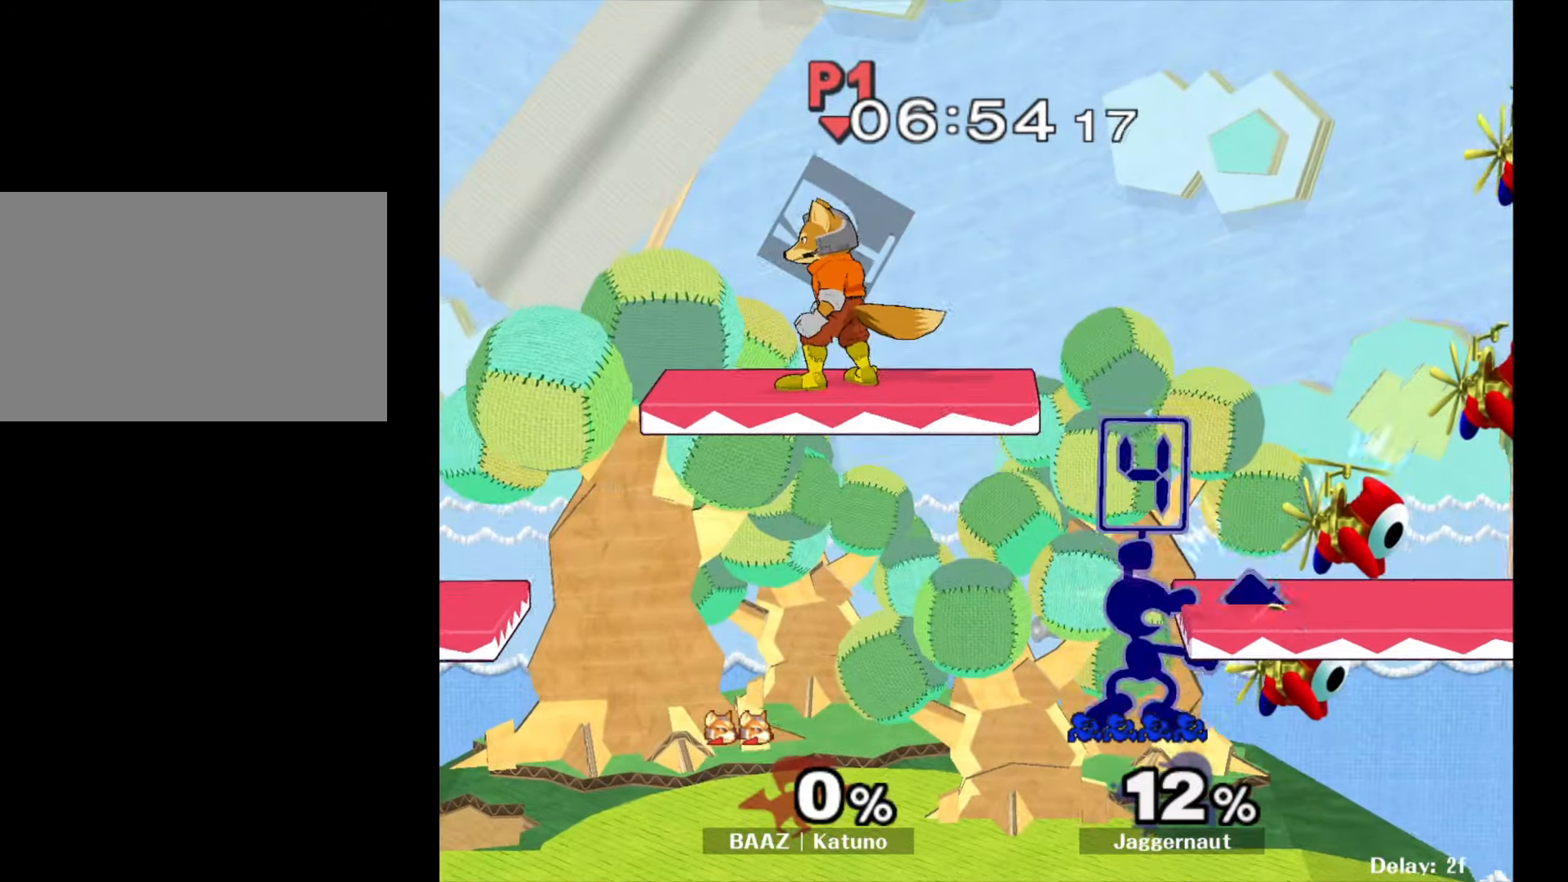
{"buttons": [], "left_stick": "right", "right_stick": "center", "events": [[283, "left_stick", "center"], [500, "left_stick", "right"]]}
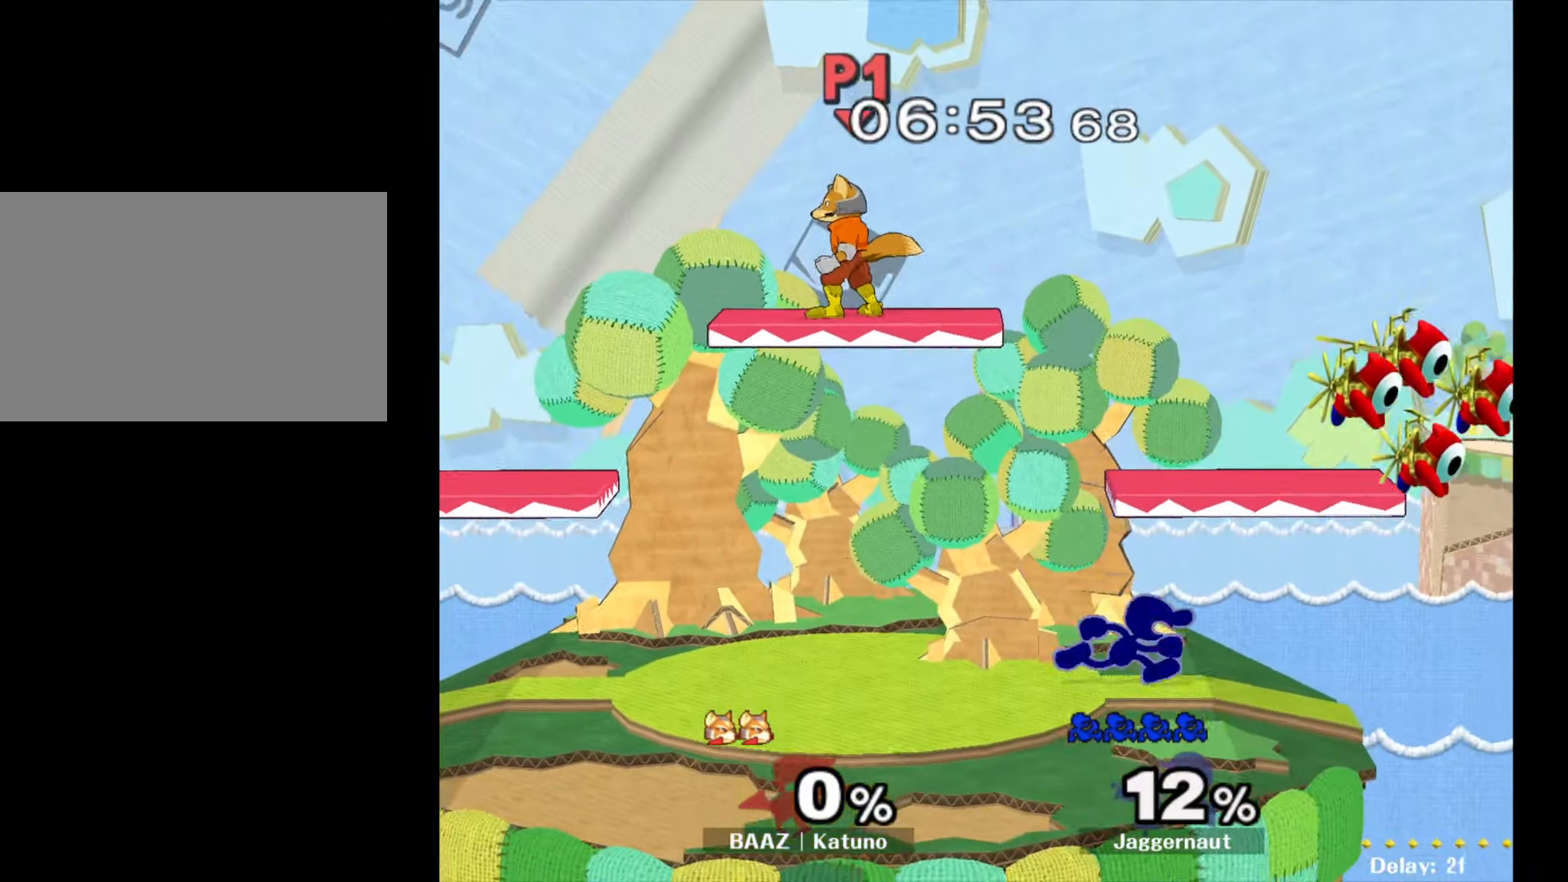
{"buttons": ["B"], "left_stick": "right", "right_stick": "center", "events": [[217, "Y", "down"], [383, "Y", "up"], [467, "B", "down"]]}
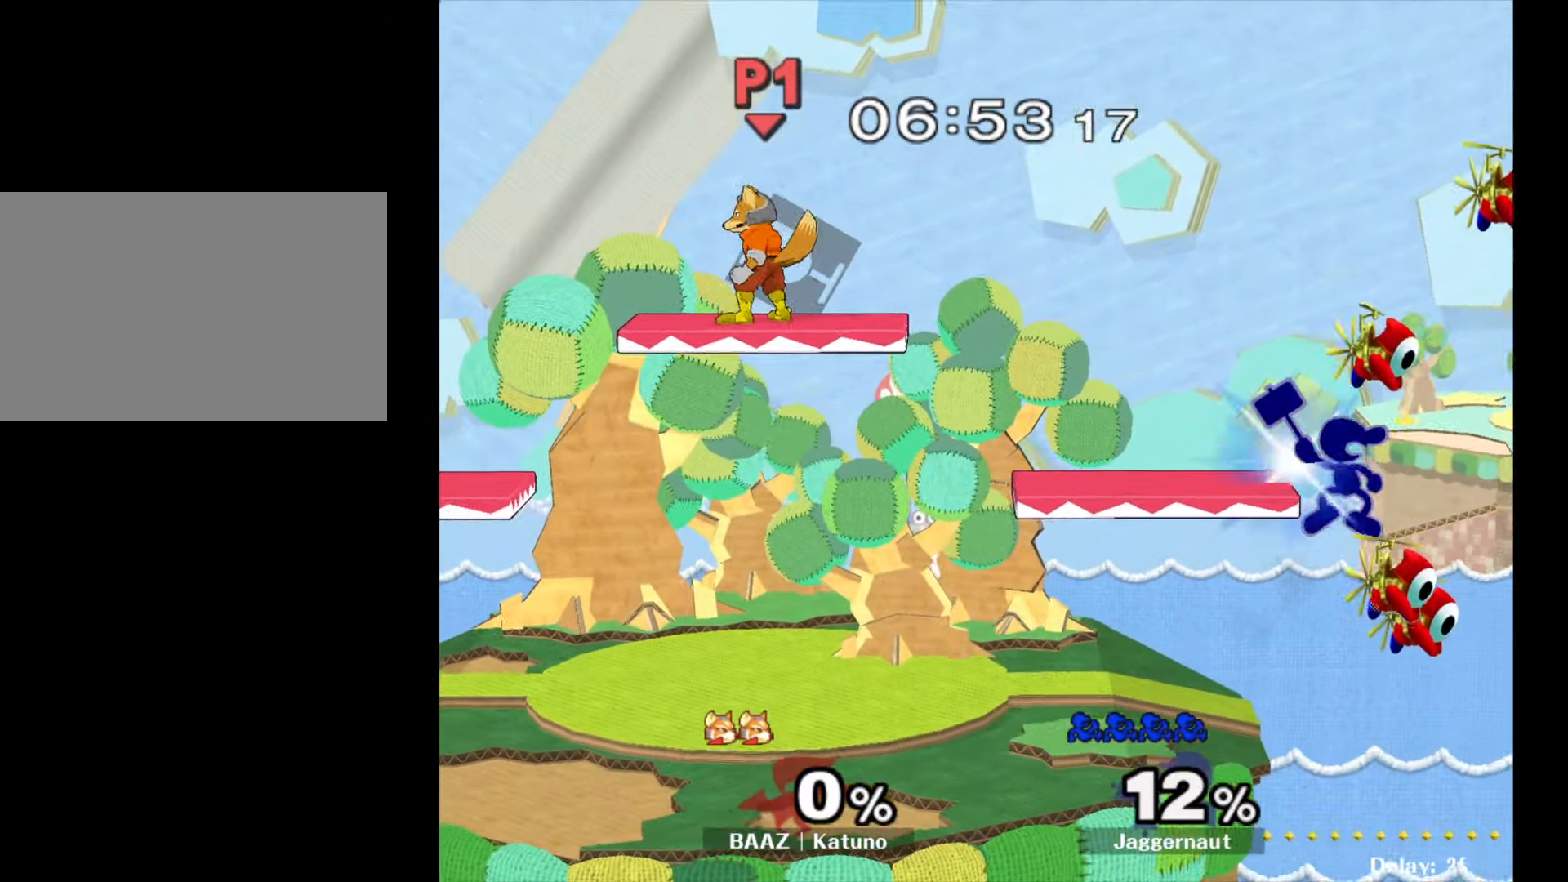
{"buttons": [], "left_stick": "left", "right_stick": "center", "events": [[83, "B", "up"], [167, "left_stick", "left"]]}
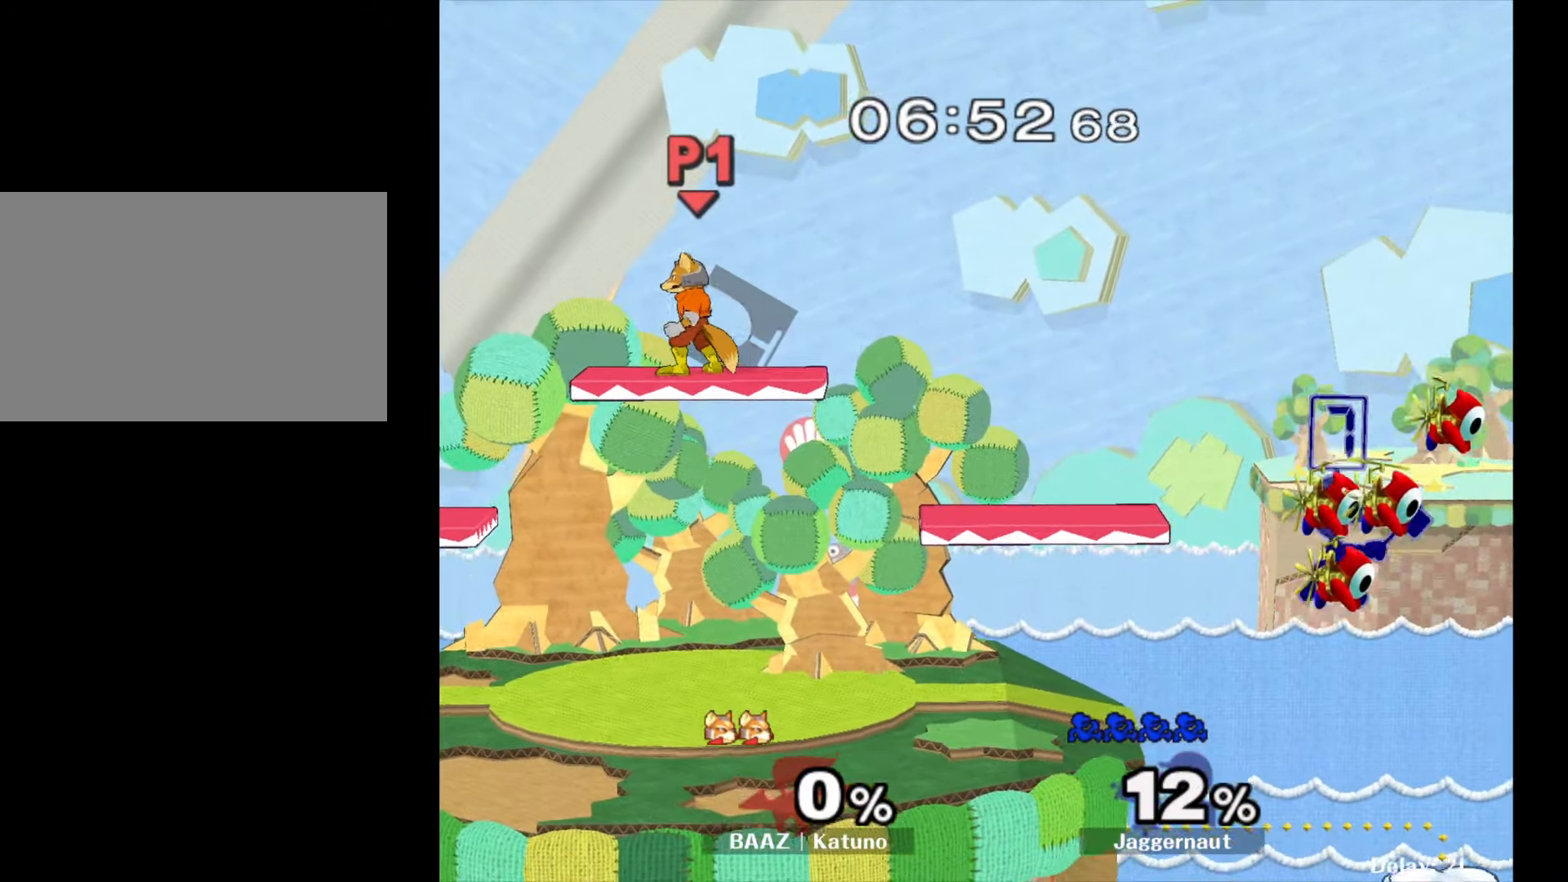
{"buttons": ["Y"], "left_stick": "center", "right_stick": "center", "events": [[317, "left_stick", "center"], [433, "Y", "down"]]}
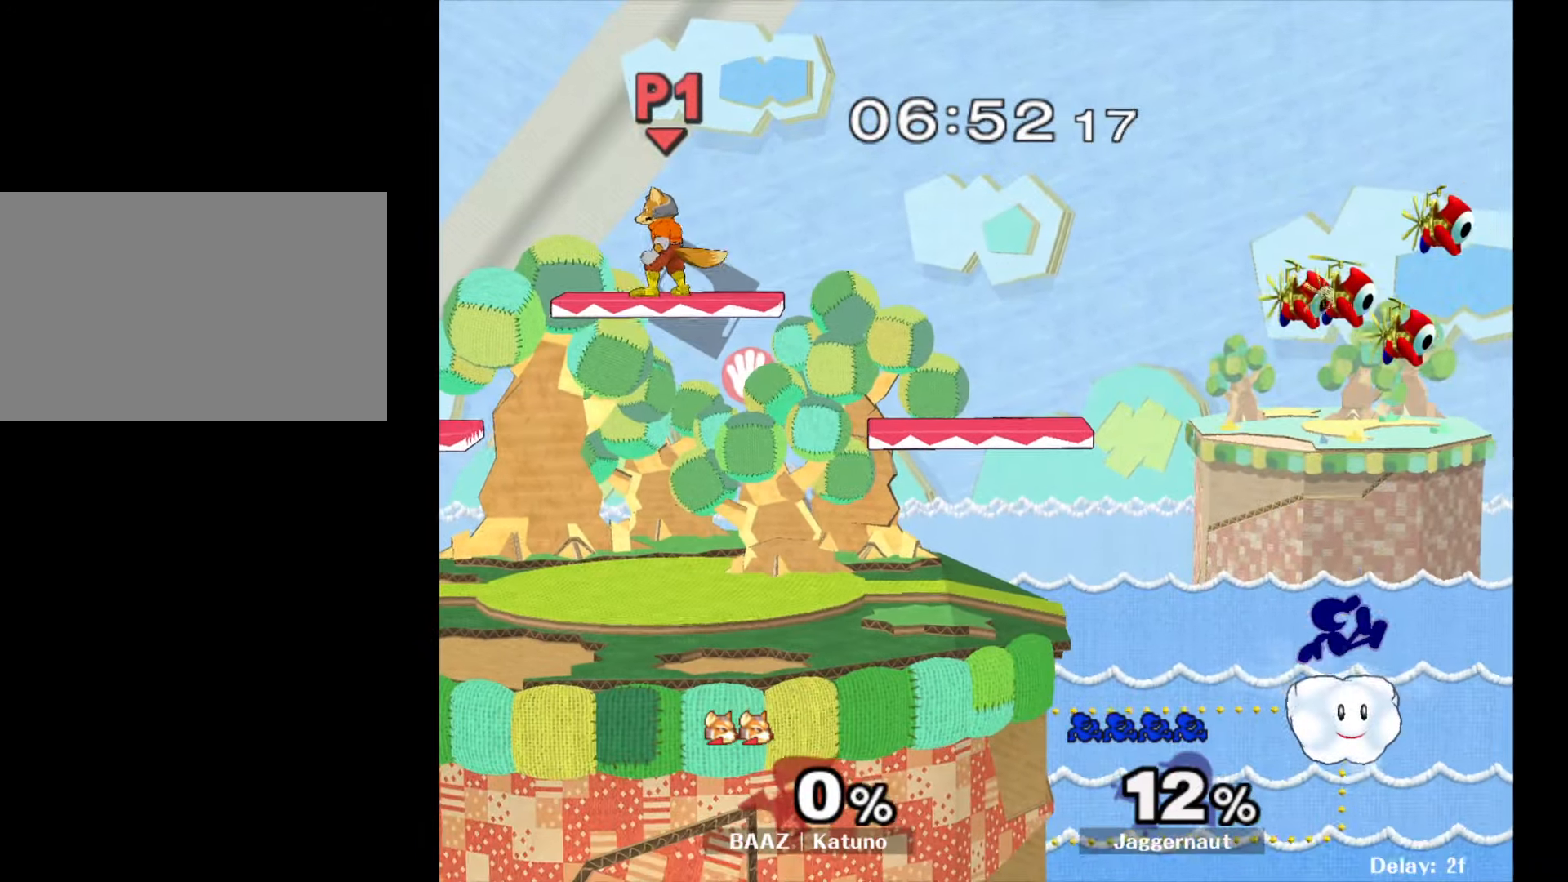
{"buttons": ["B"], "left_stick": "right", "right_stick": "center", "events": [[67, "Y", "up"], [300, "Y", "down"], [383, "left_stick", "right"], [400, "Y", "up"], [483, "B", "down"]]}
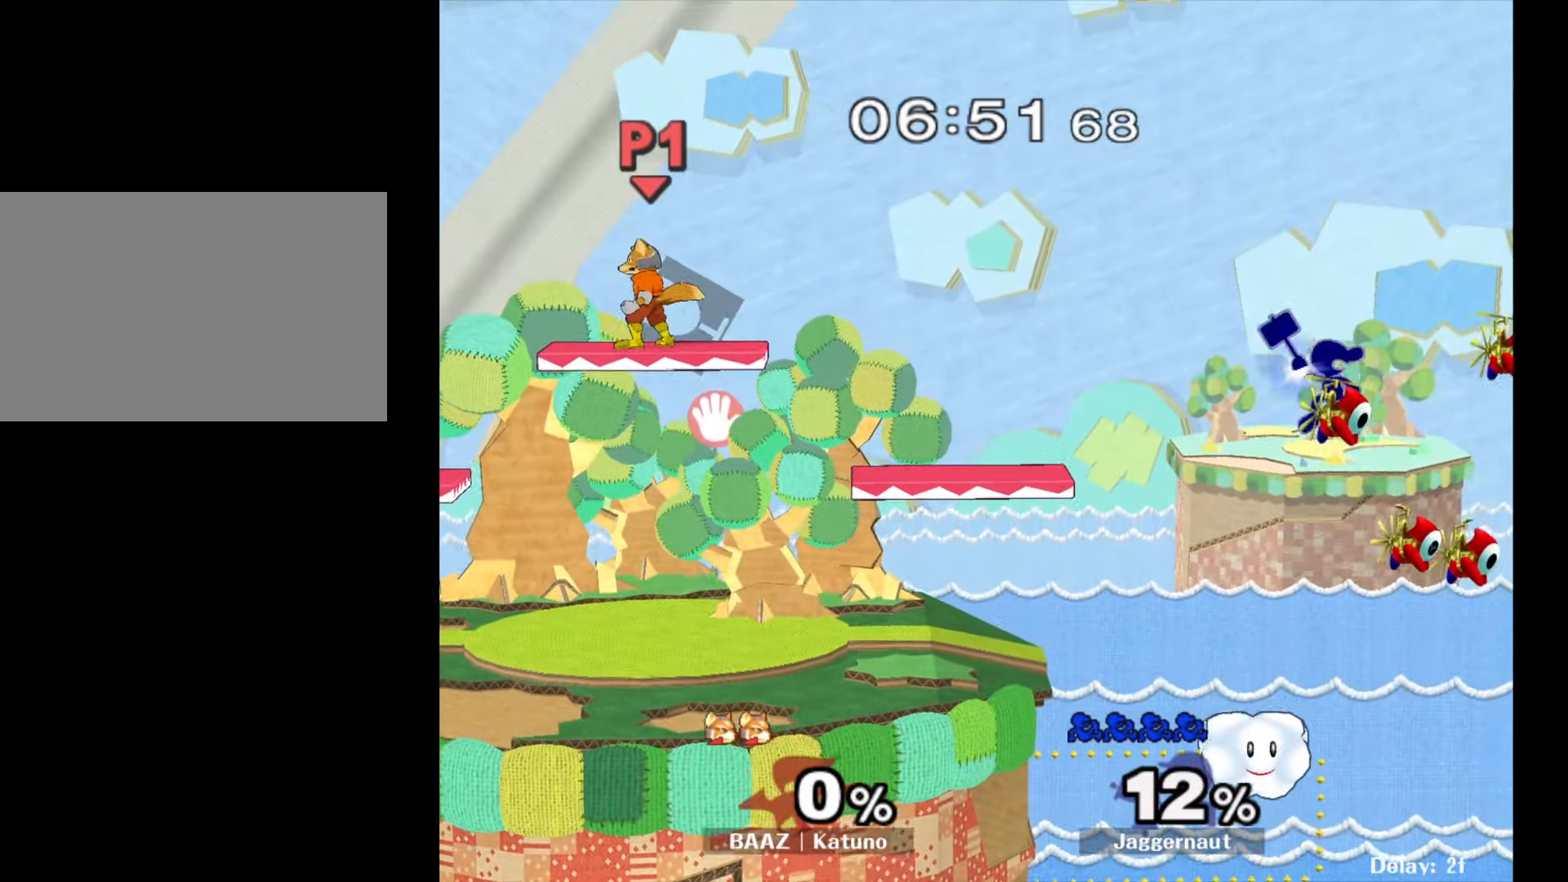
{"buttons": [], "left_stick": "center", "right_stick": "center", "events": [[100, "B", "up"], [133, "left_stick", "center"]]}
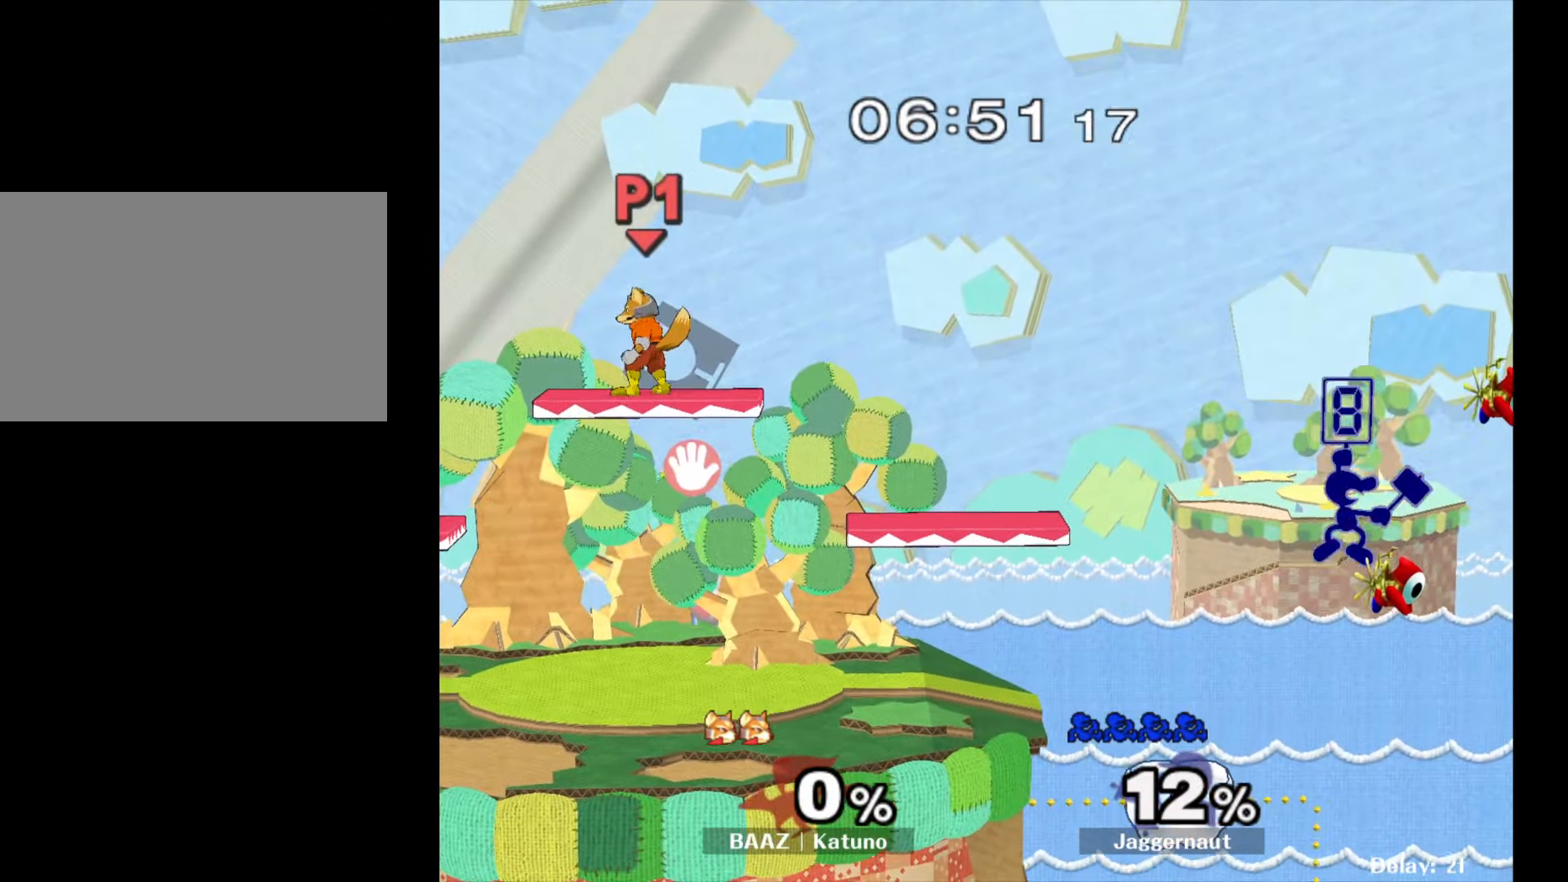
{"buttons": [], "left_stick": "left", "right_stick": "center", "events": [[133, "left_stick", "left"]]}
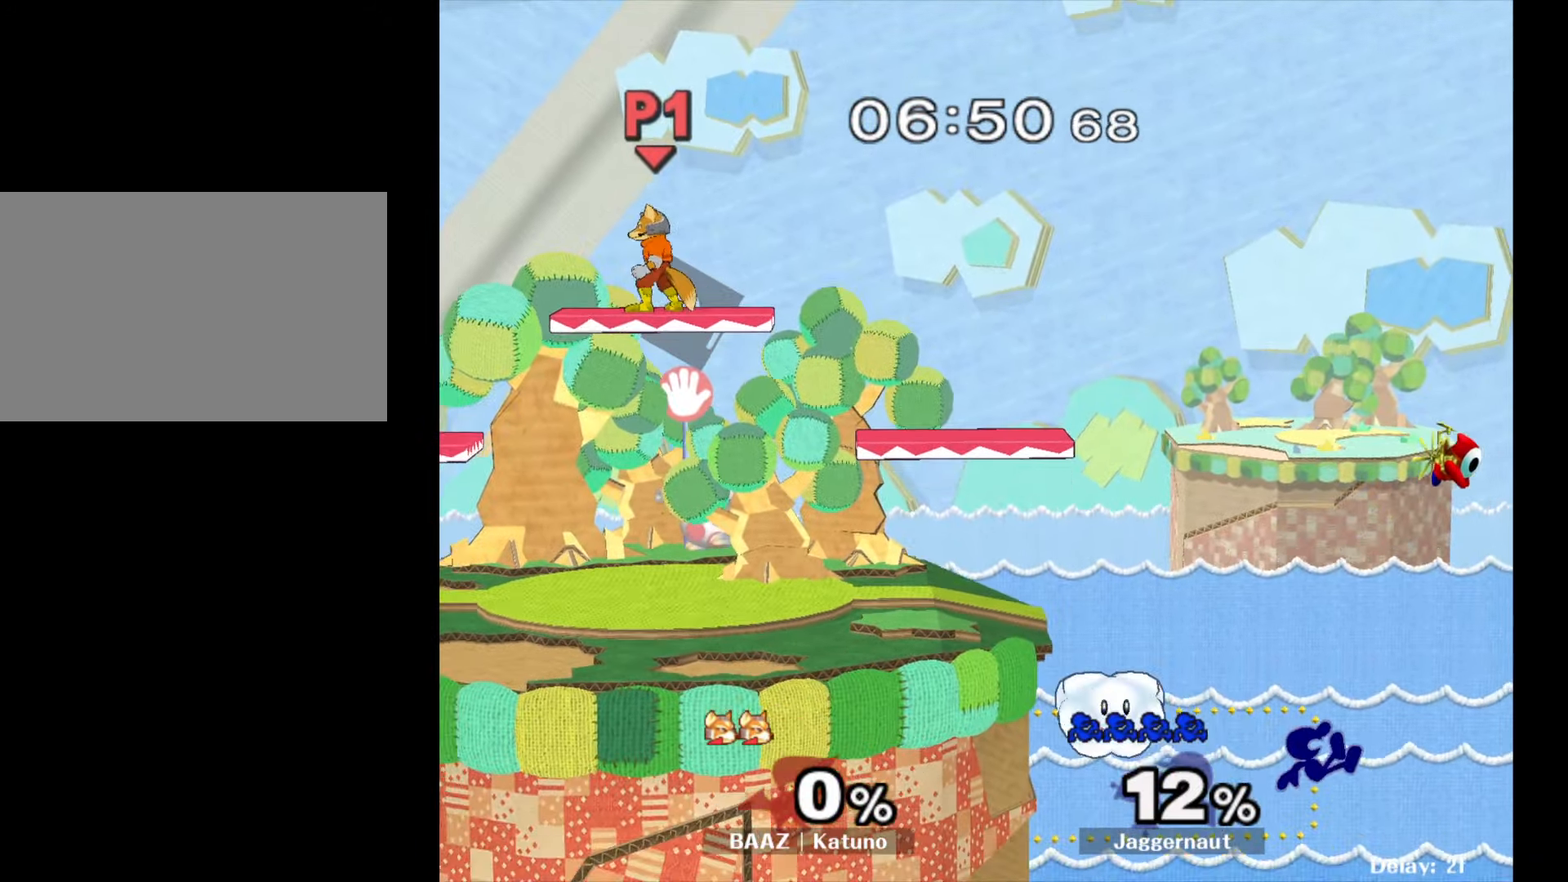
{"buttons": ["B"], "left_stick": "up-left", "right_stick": "center", "events": [[217, "Y", "down"], [333, "Y", "up"], [367, "left_stick", "up-left"], [433, "B", "down"]]}
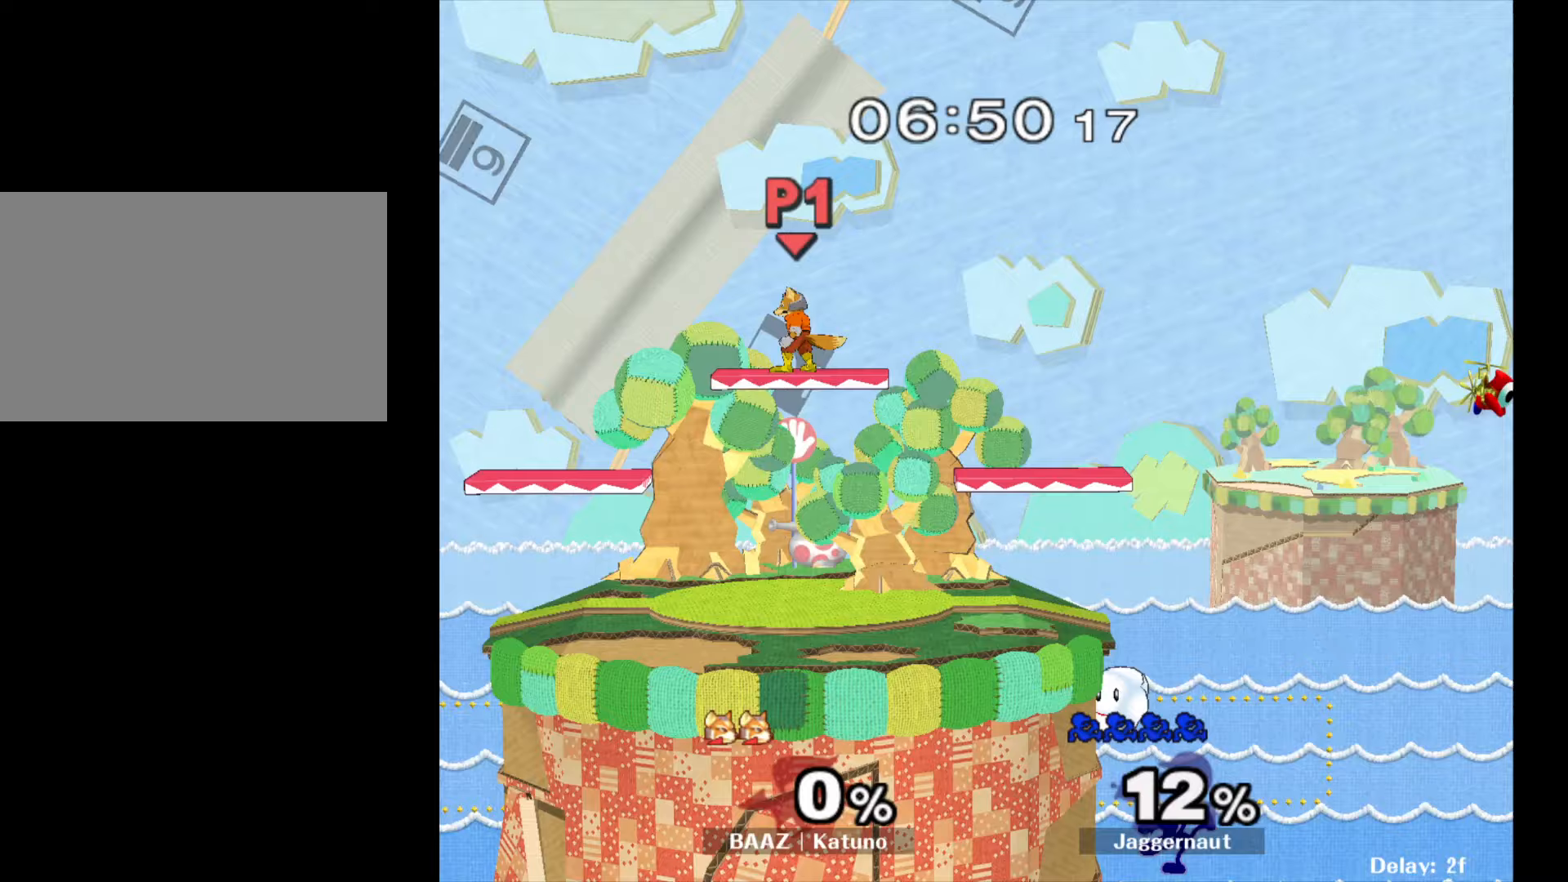
{"buttons": [], "left_stick": "left", "right_stick": "center", "events": [[50, "B", "up"], [267, "left_stick", "left"]]}
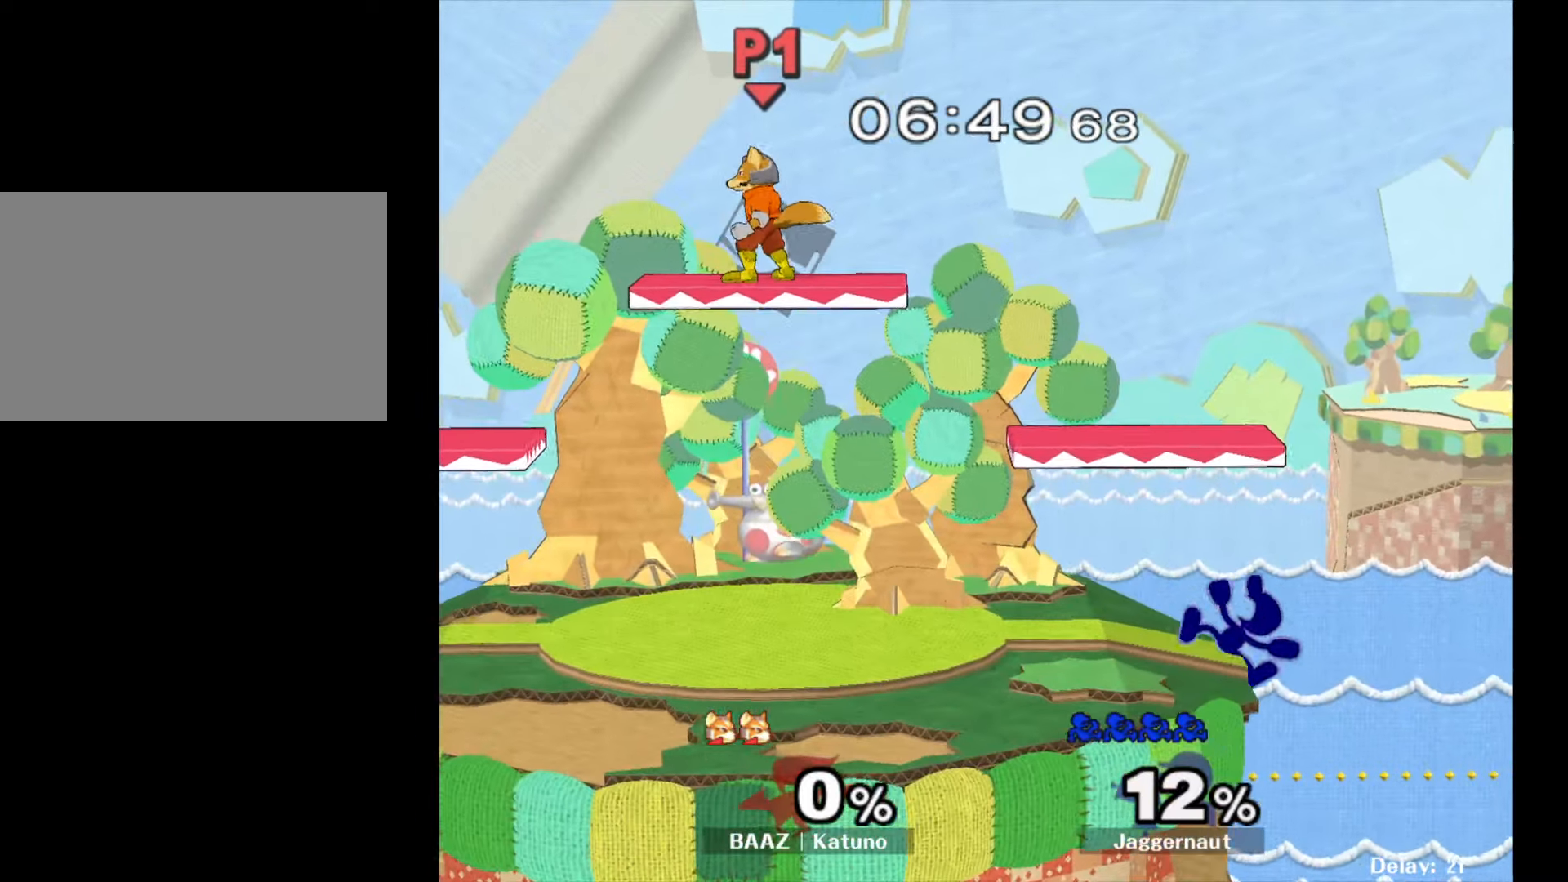
{"buttons": [], "left_stick": "center", "right_stick": "center", "events": [[133, "left_stick", "center"]]}
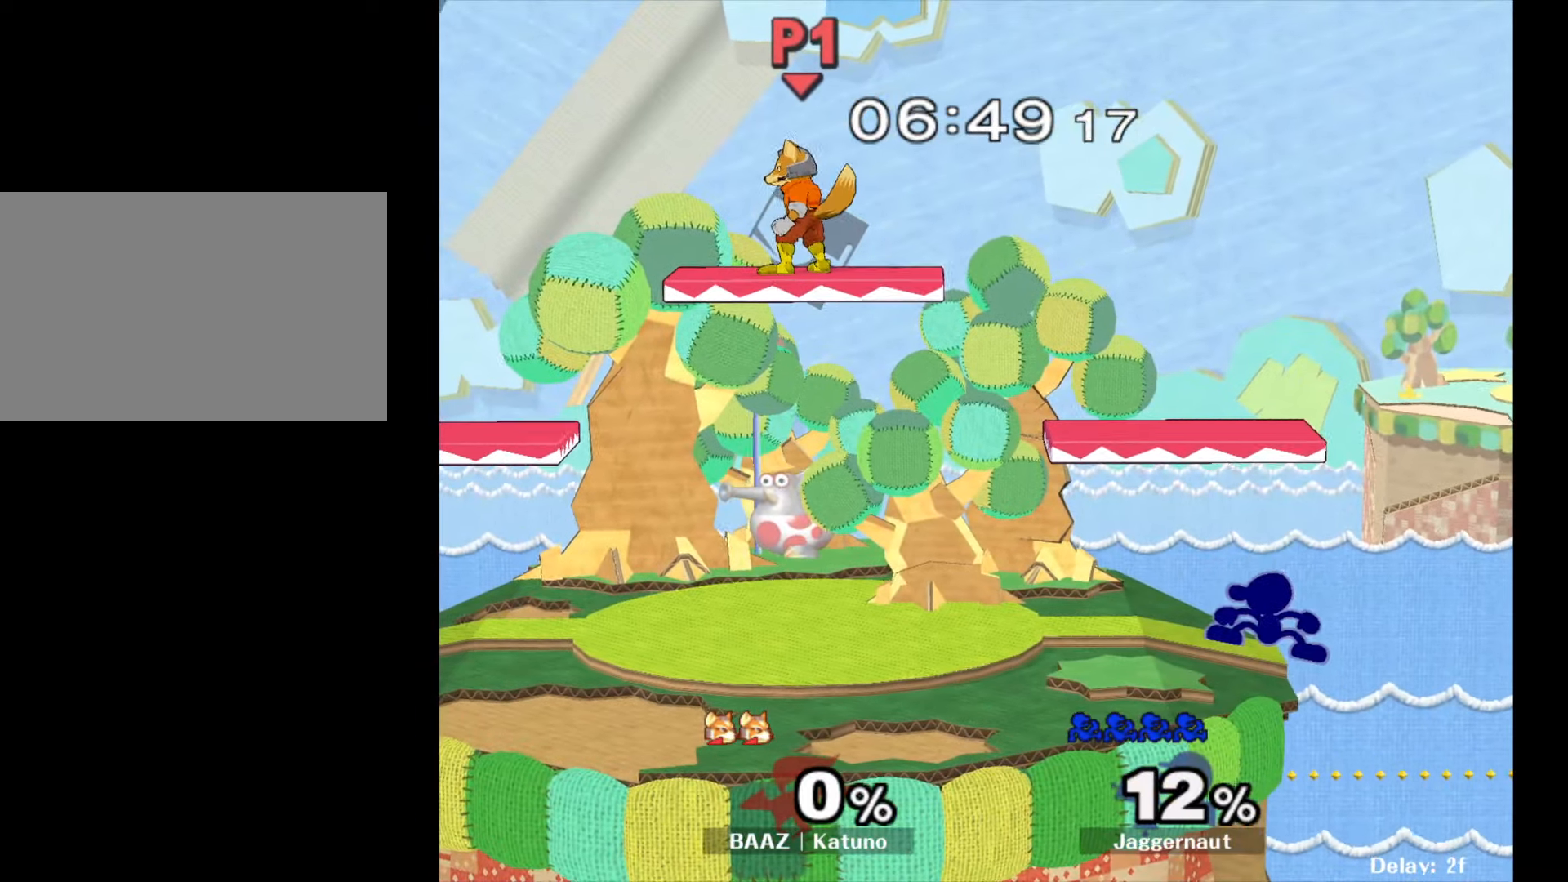
{"buttons": ["Y"], "left_stick": "down-left", "right_stick": "center", "events": [[217, "Y", "down"], [300, "Y", "up"], [383, "Y", "down"], [400, "left_stick", "left"], [500, "left_stick", "down-left"]]}
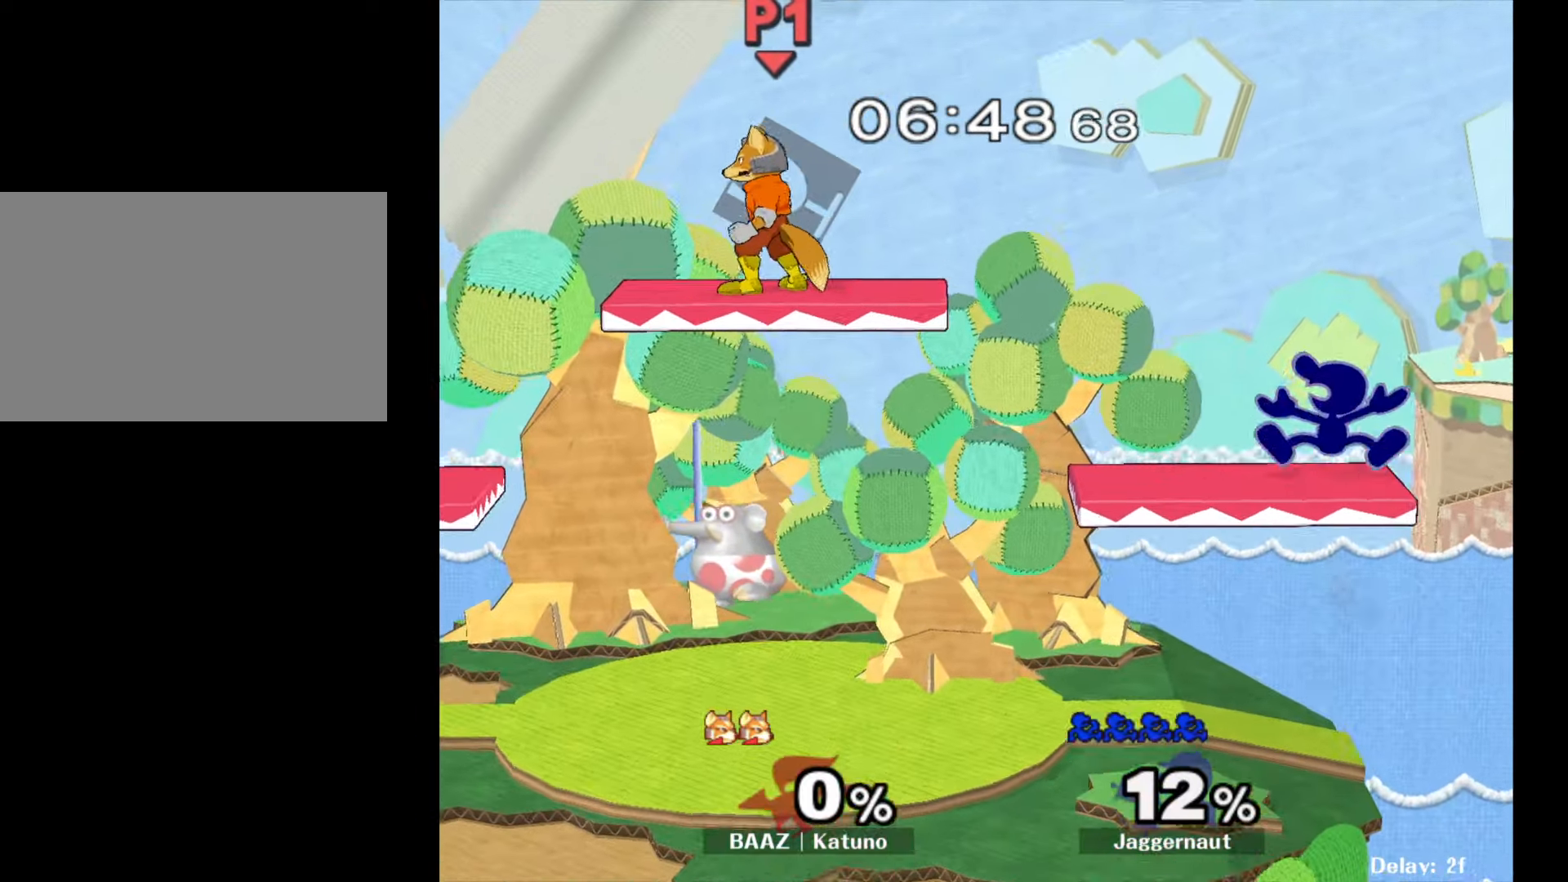
{"buttons": [], "left_stick": "down-left", "right_stick": "center", "events": [[50, "R1", "down"], [133, "Y", "up"], [133, "left_stick", "center"], [200, "R1", "up"], [250, "left_stick", "left"], [450, "left_stick", "down-left"]]}
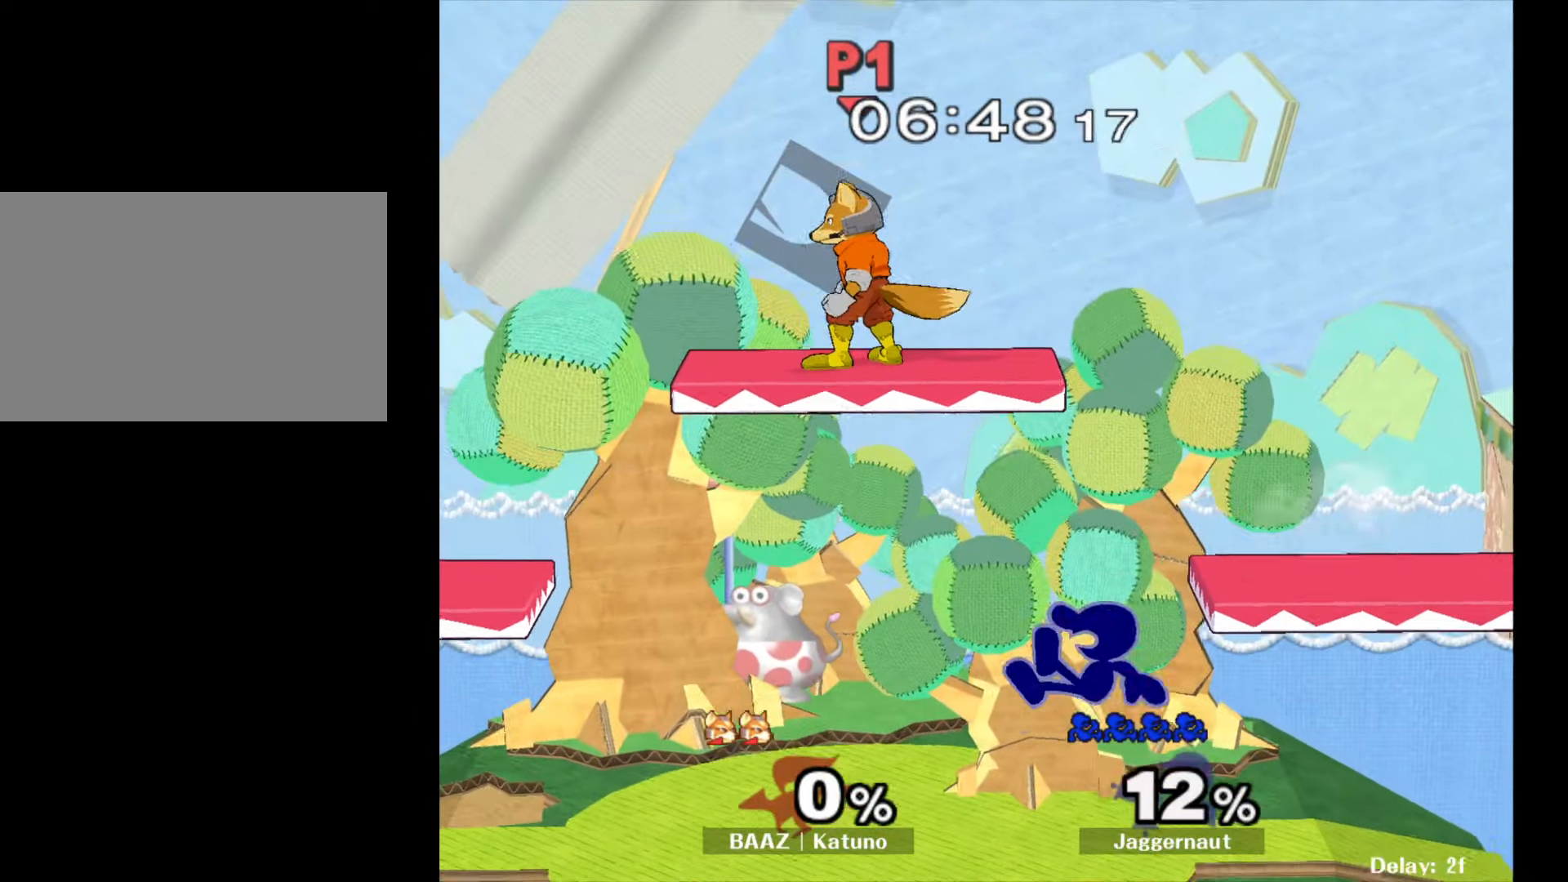
{"buttons": ["Y"], "left_stick": "left", "right_stick": "center", "events": [[67, "R1", "down"], [183, "left_stick", "center"], [217, "R1", "up"], [267, "left_stick", "left"], [350, "Y", "down"]]}